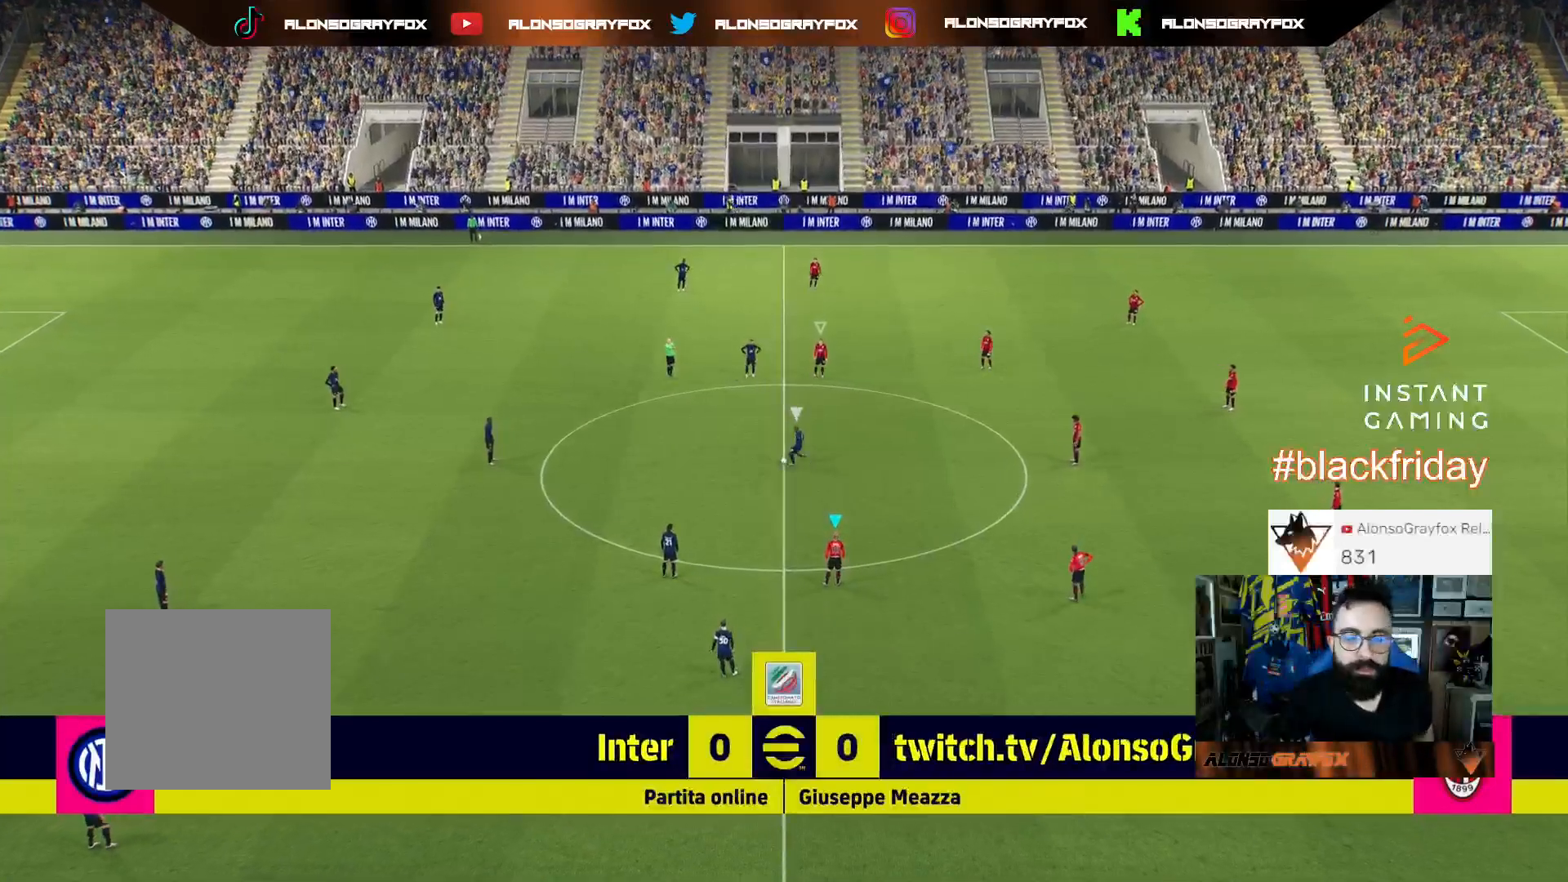
Gameplay with a controller (PlayStation layout); each line is a JSON object with the inputs held at the frame after it. "events" lists button and stick changes between this image and that frame as [ms after this image, input, new state], when the widget could be followed in between. Not read: other_buttons.
{"buttons": ["L1"], "left_stick": "up-left", "right_stick": "center", "events": [[433, "L1", "down"], [433, "left_stick", "up-left"]]}
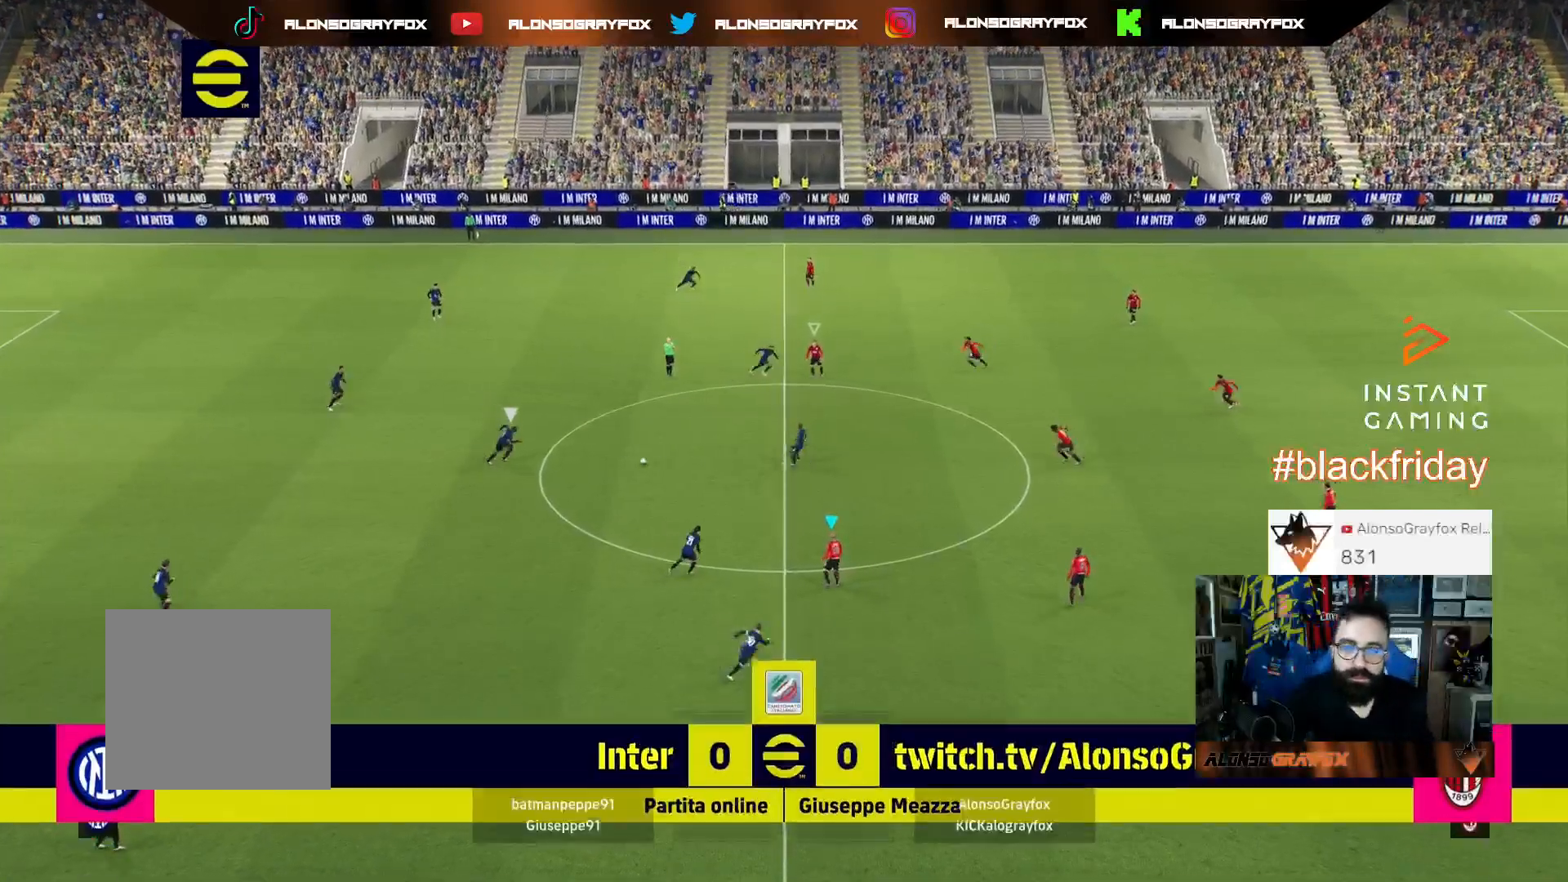
{"buttons": ["CROSS", "R2", "DPAD_DOWN"], "left_stick": "center", "right_stick": "center", "events": [[100, "L1", "up"], [133, "left_stick", "center"], [267, "DPAD_DOWN", "down"], [333, "CROSS", "down"], [333, "R2", "down"], [400, "DPAD_DOWN", "up"], [467, "DPAD_DOWN", "down"]]}
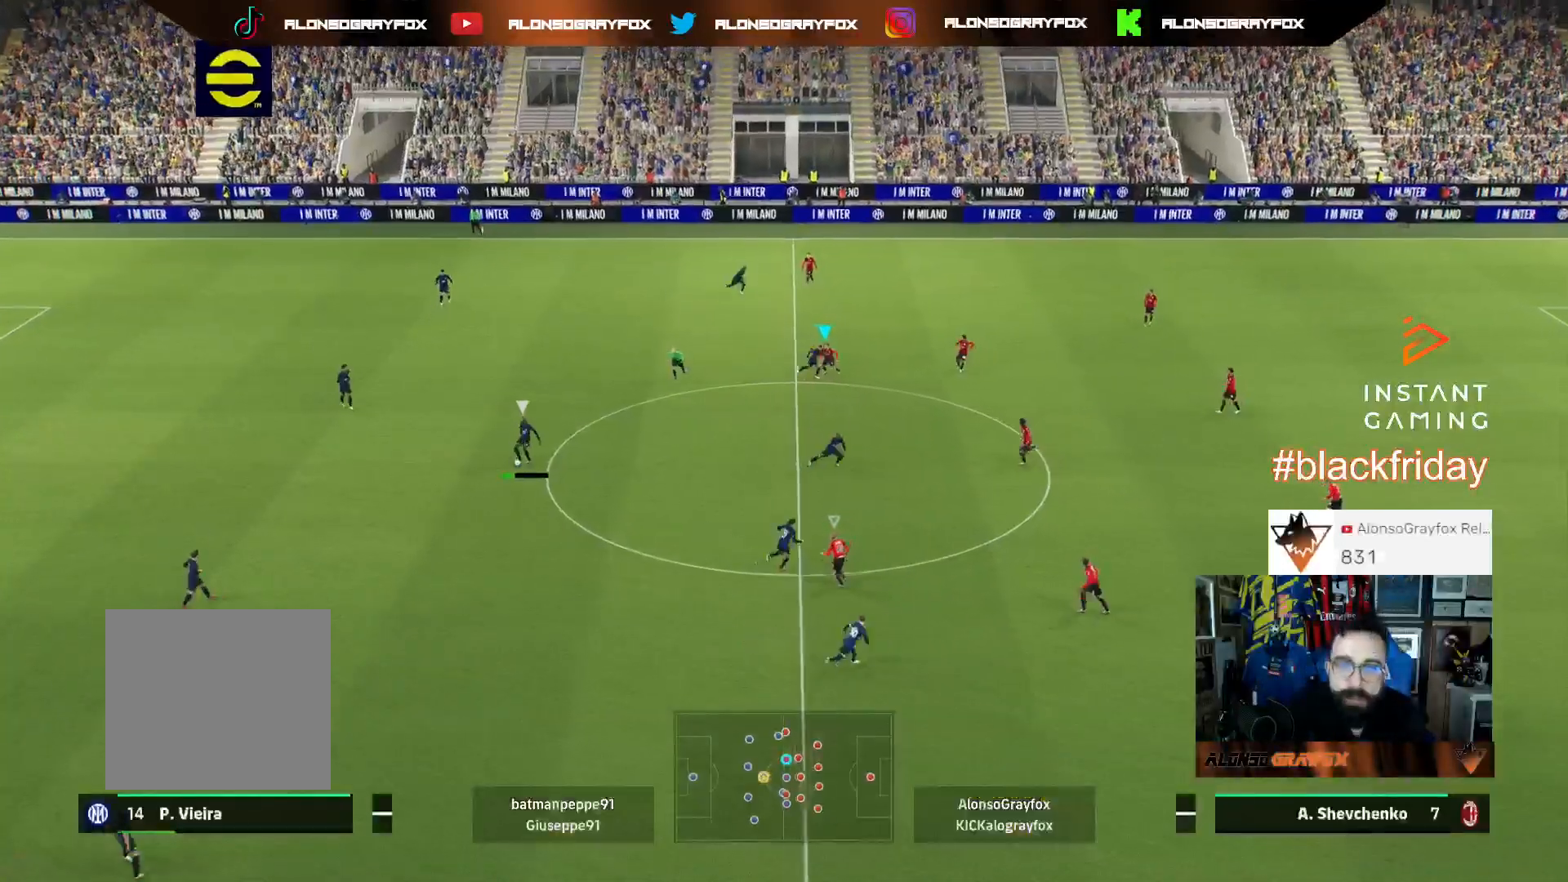
{"buttons": [], "left_stick": "center", "right_stick": "center", "events": [[67, "DPAD_DOWN", "up"], [133, "DPAD_DOWN", "down"], [400, "DPAD_DOWN", "up"], [467, "CROSS", "up"], [467, "R2", "up"]]}
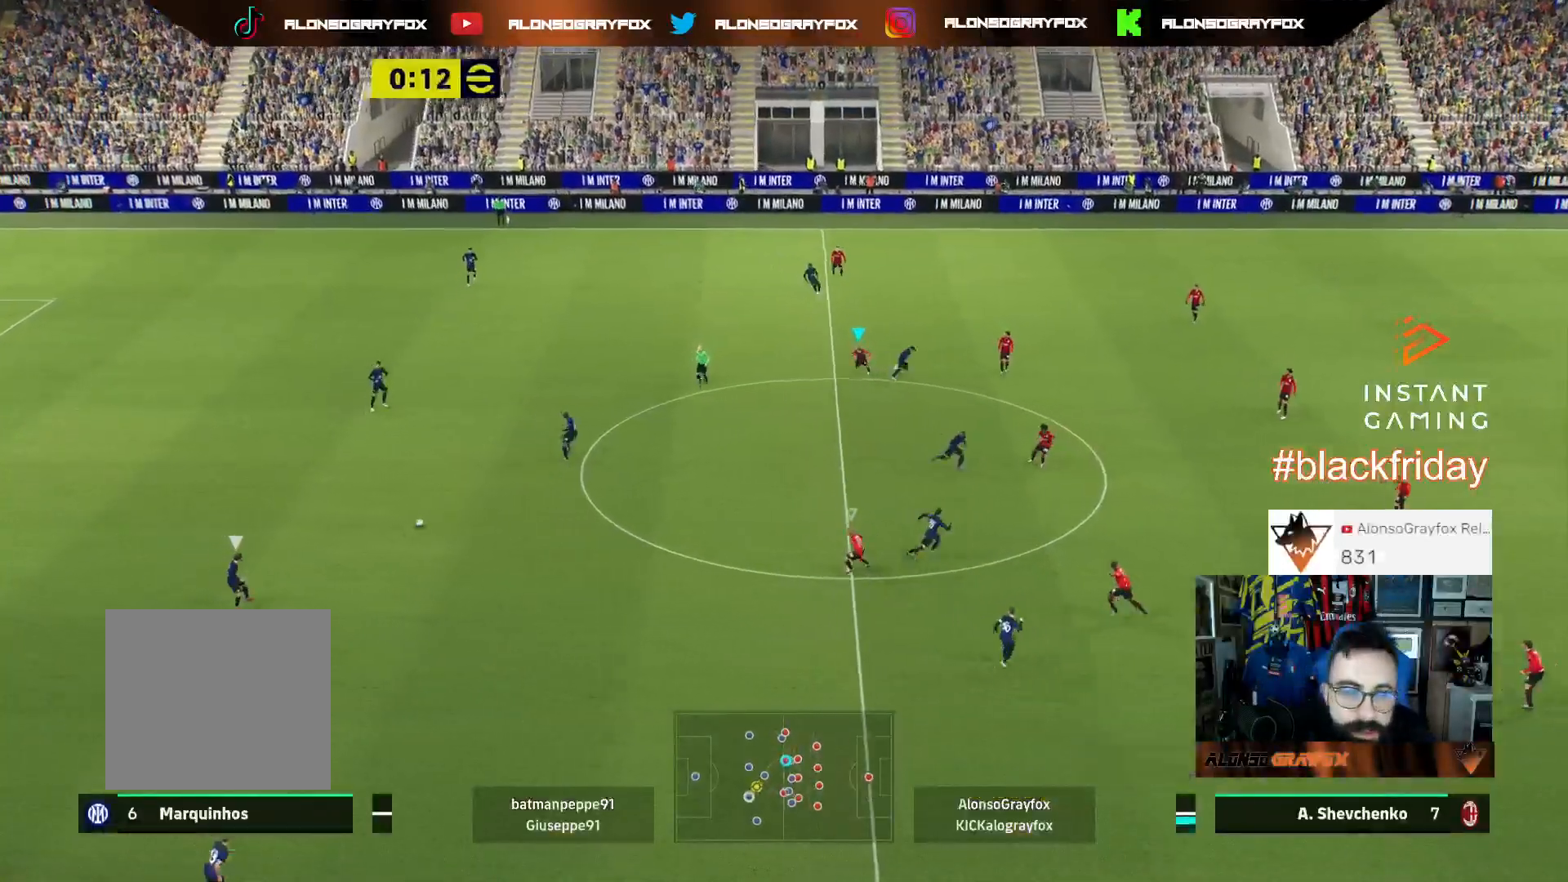
{"buttons": ["R1", "R2", "L3"], "left_stick": "down-left", "right_stick": "center", "events": [[67, "L1", "down"], [67, "left_stick", "up-left"], [167, "left_stick", "left"], [200, "L1", "up"], [200, "R1", "down"], [233, "R2", "down"], [500, "L3", "down"], [500, "left_stick", "down-left"]]}
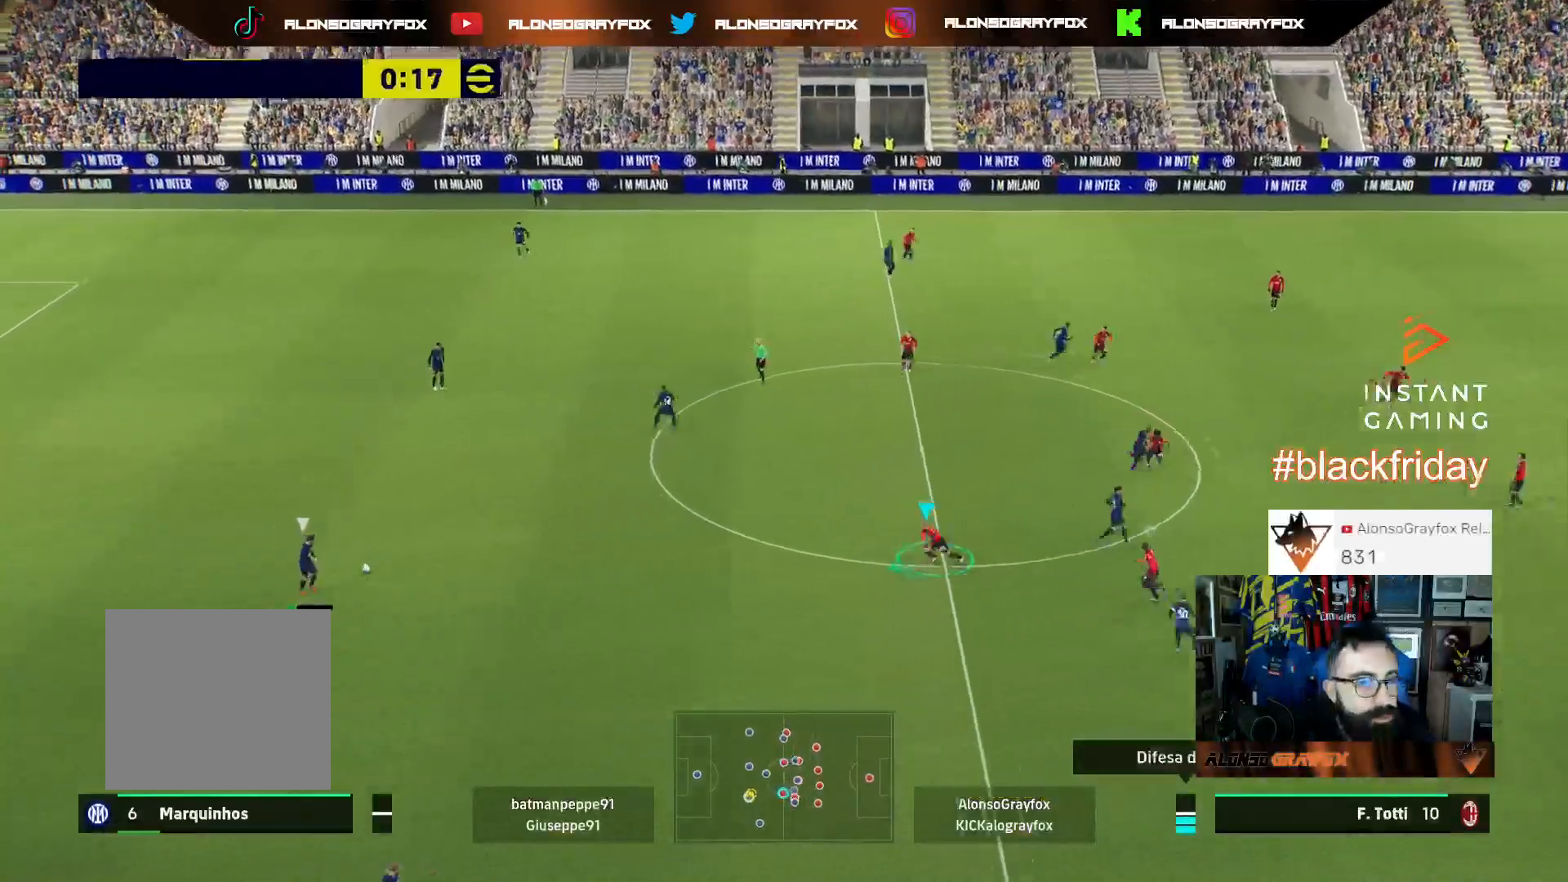
{"buttons": ["R2", "L3"], "left_stick": "down-left", "right_stick": "center", "events": [[500, "R1", "up"]]}
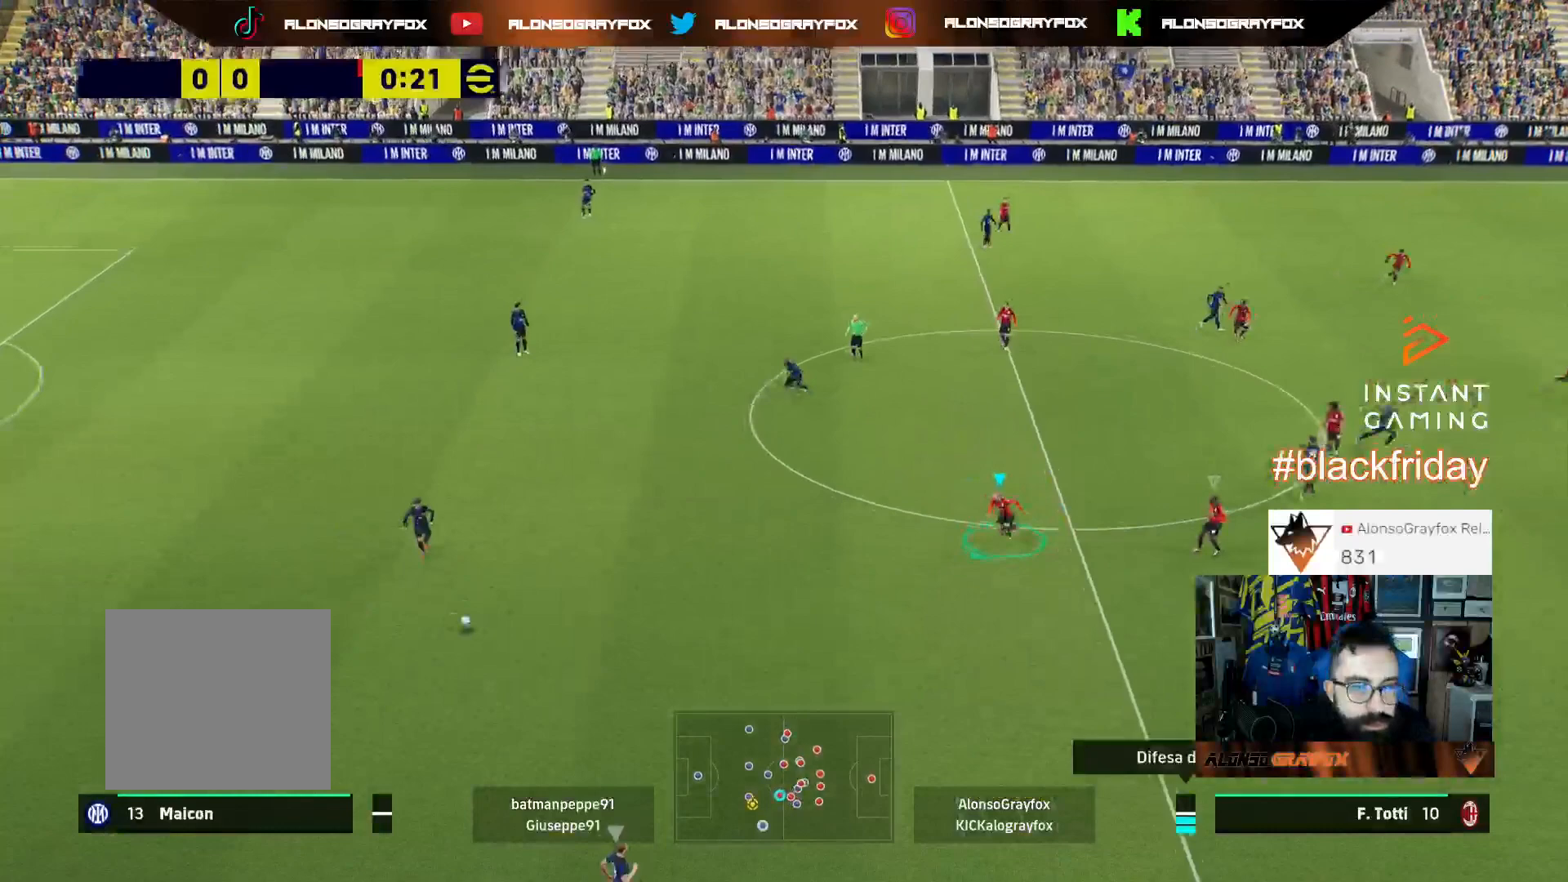
{"buttons": ["R1", "R2"], "left_stick": "down", "right_stick": "center", "events": [[33, "L3", "up"], [33, "R2", "up"], [367, "left_stick", "down"], [400, "R1", "down"], [400, "R2", "down"]]}
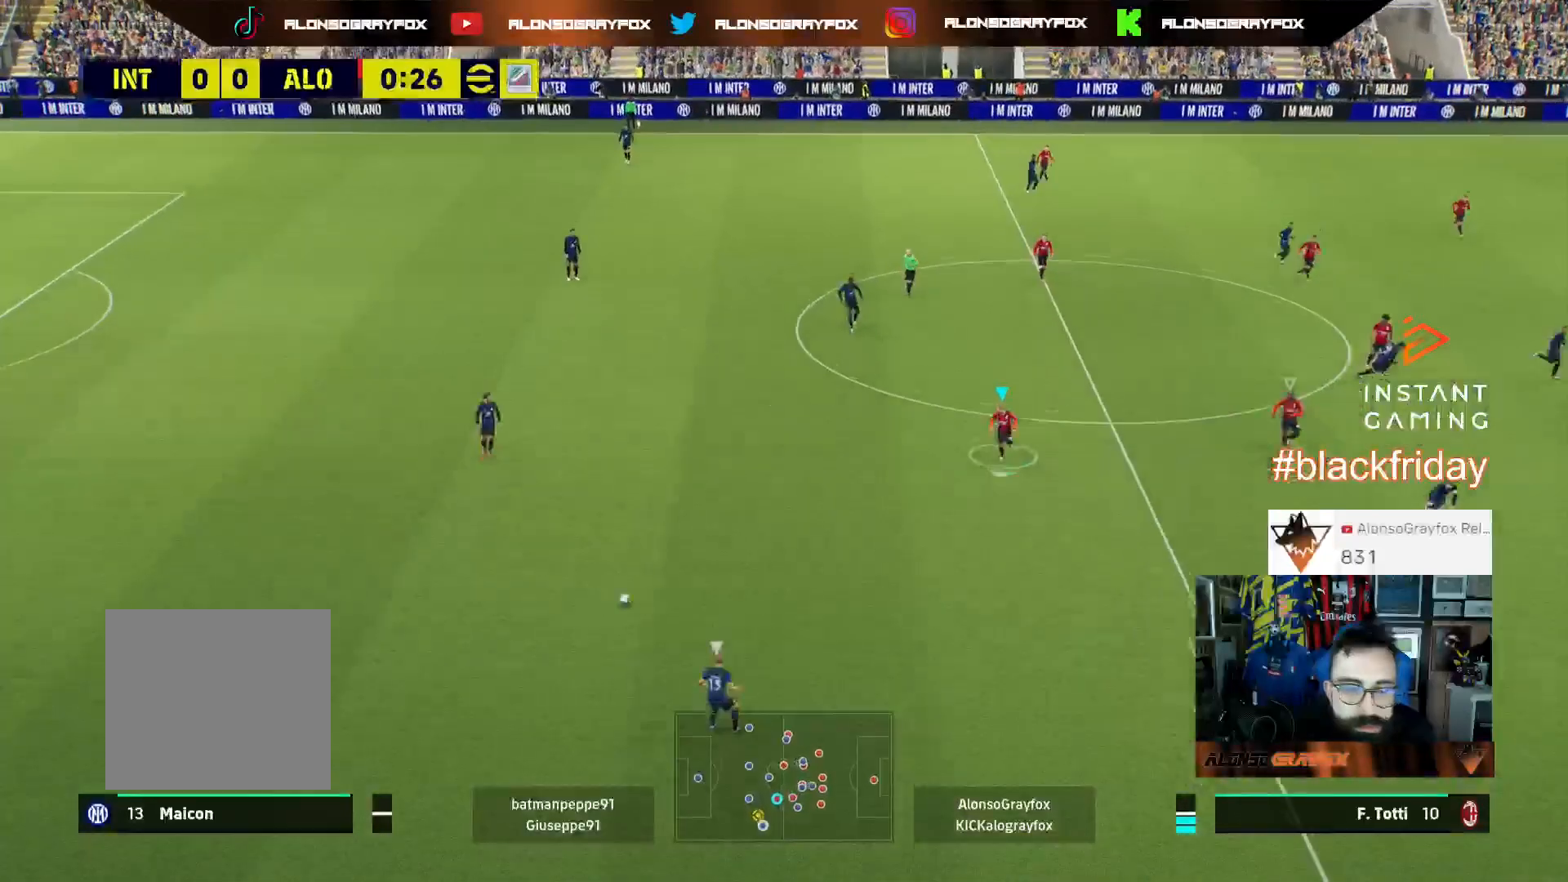
{"buttons": ["R1", "R2"], "left_stick": "down-left", "right_stick": "center", "events": [[467, "left_stick", "down-left"]]}
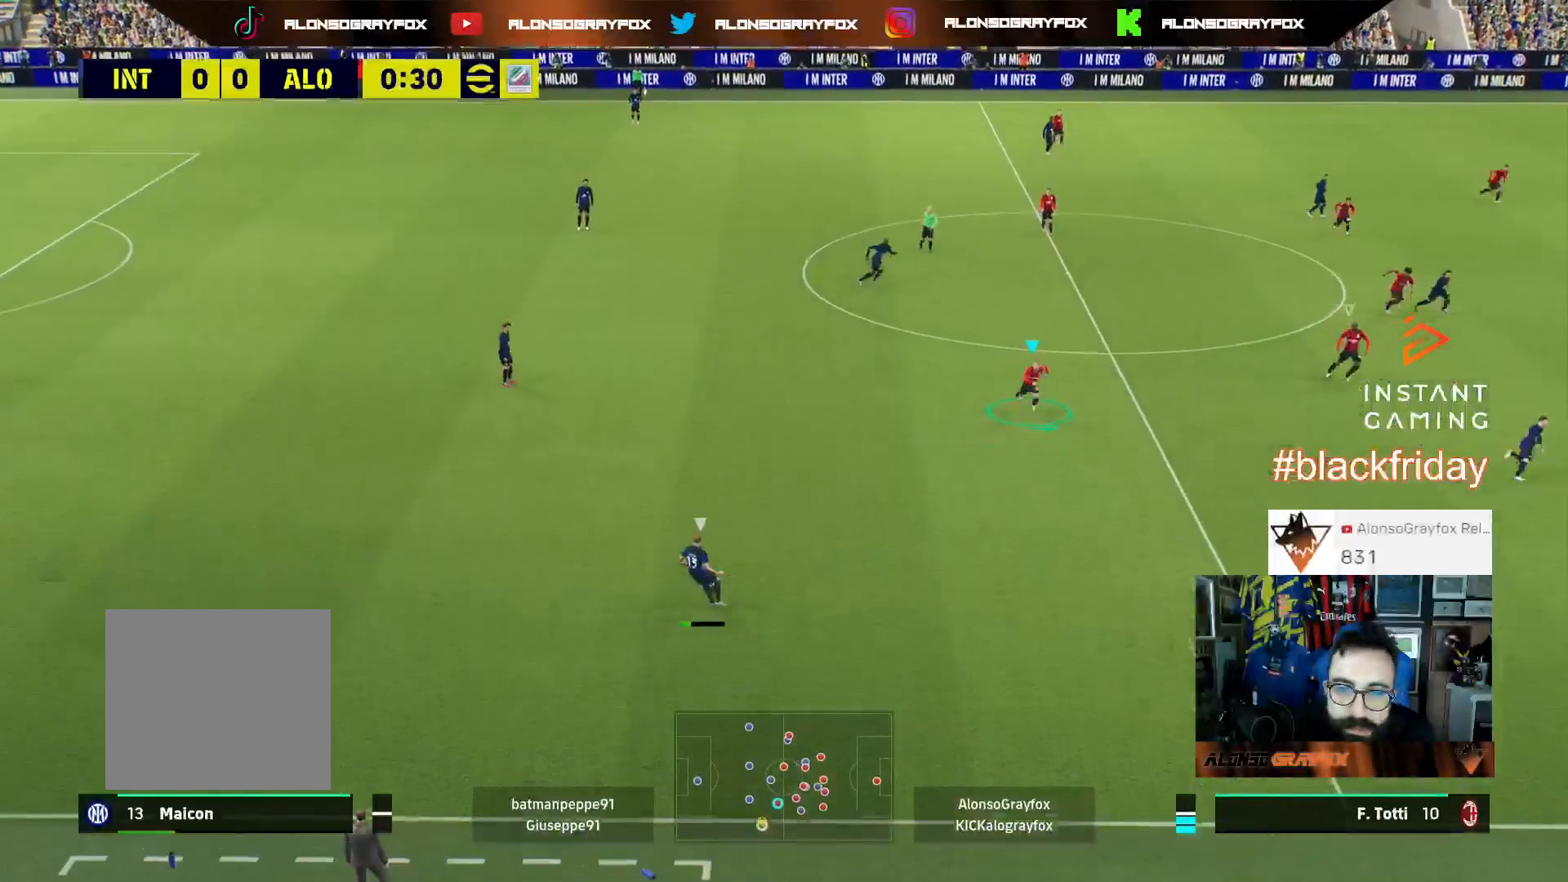
{"buttons": ["L3"], "left_stick": "left", "right_stick": "center", "events": [[33, "R1", "up"], [33, "R2", "up"], [100, "L3", "down"], [167, "left_stick", "left"]]}
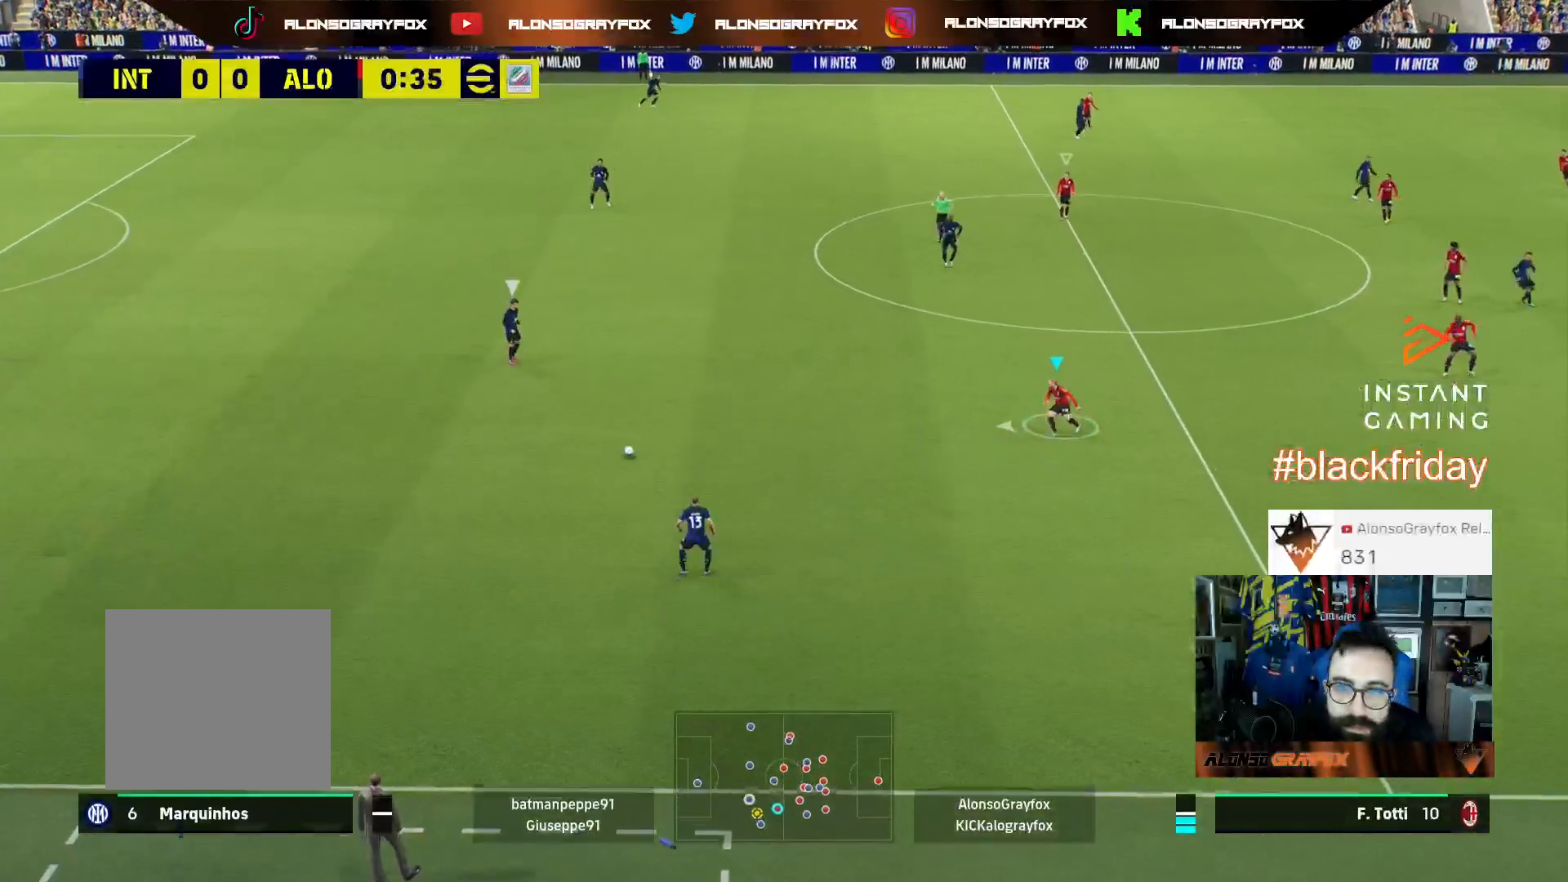
{"buttons": ["R1", "R2", "L3"], "left_stick": "down-left", "right_stick": "center", "events": [[100, "L3", "up"], [133, "right_stick", "up"], [167, "left_stick", "down-left"], [267, "R1", "down"], [267, "R2", "down"], [267, "right_stick", "center"], [300, "L3", "down"]]}
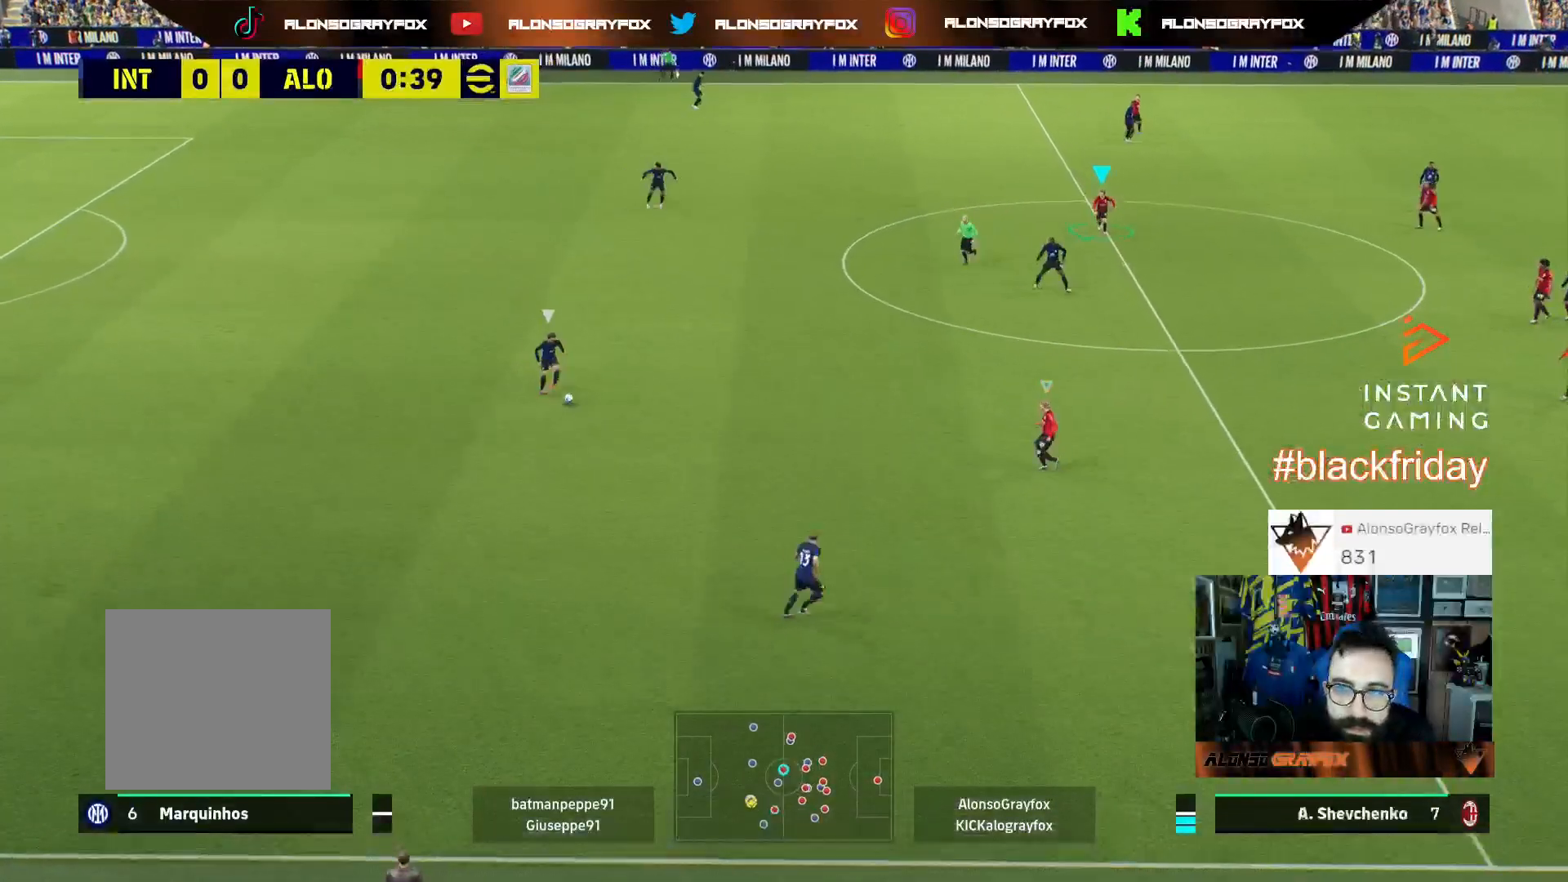
{"buttons": ["R1", "R2", "L3"], "left_stick": "down-left", "right_stick": "center", "events": []}
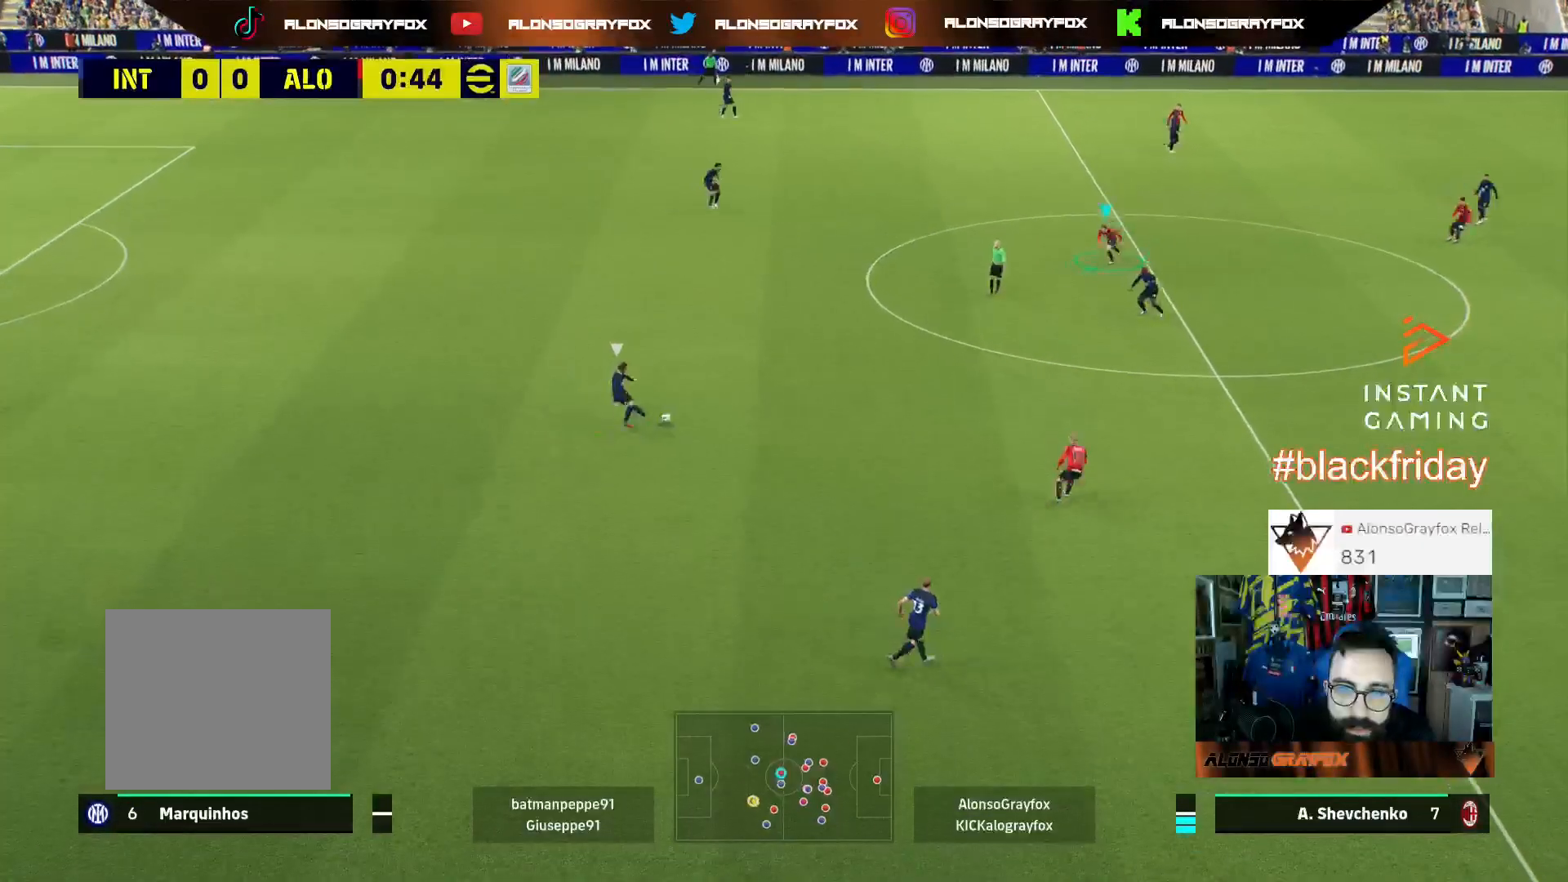
{"buttons": ["L2", "L3"], "left_stick": "down-right", "right_stick": "center", "events": [[167, "left_stick", "down"], [267, "R1", "up"], [267, "R2", "up"], [267, "left_stick", "down-right"], [467, "L2", "down"]]}
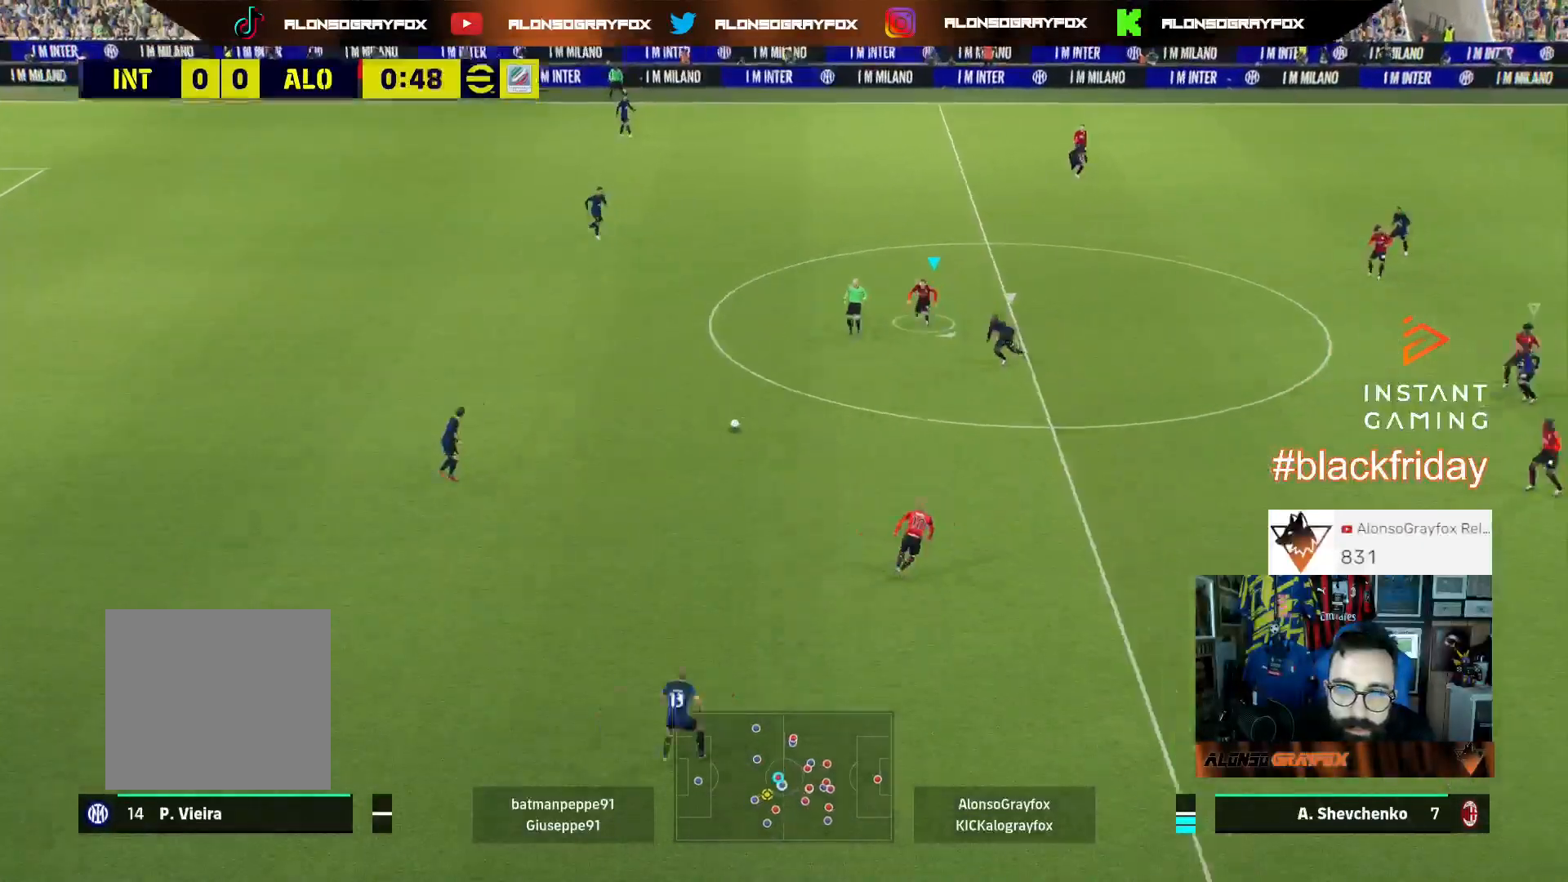
{"buttons": ["L2", "R1", "R2", "L3"], "left_stick": "down-right", "right_stick": "center", "events": [[133, "R2", "down"], [167, "R1", "down"]]}
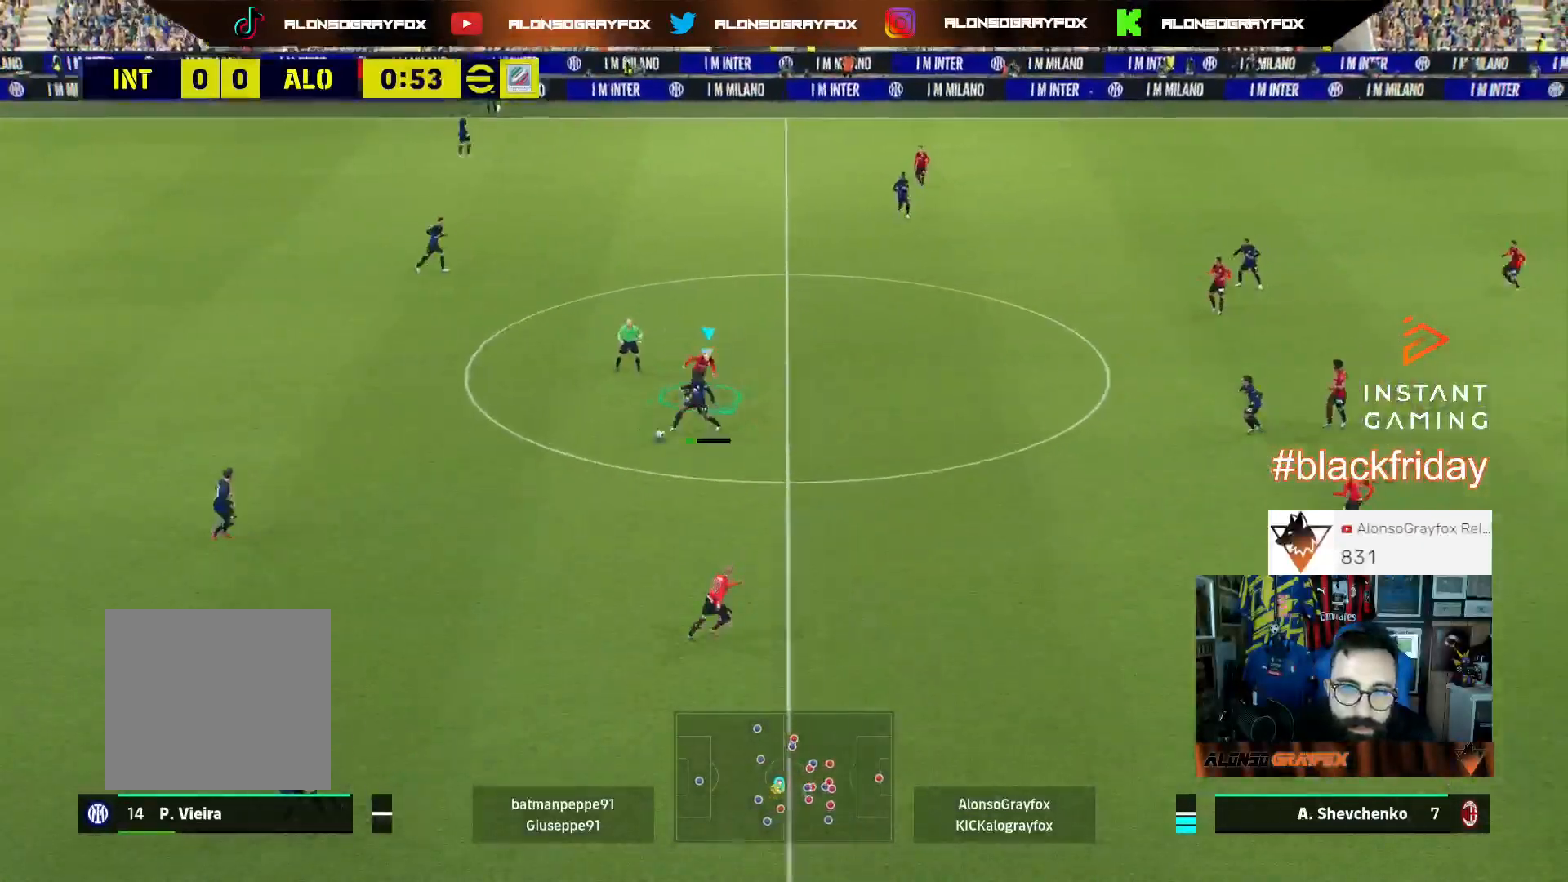
{"buttons": ["L3"], "left_stick": "up-left", "right_stick": "center", "events": [[167, "L2", "up"], [167, "R1", "up"], [167, "R2", "up"], [200, "left_stick", "down-left"], [300, "left_stick", "left"], [500, "left_stick", "up-left"]]}
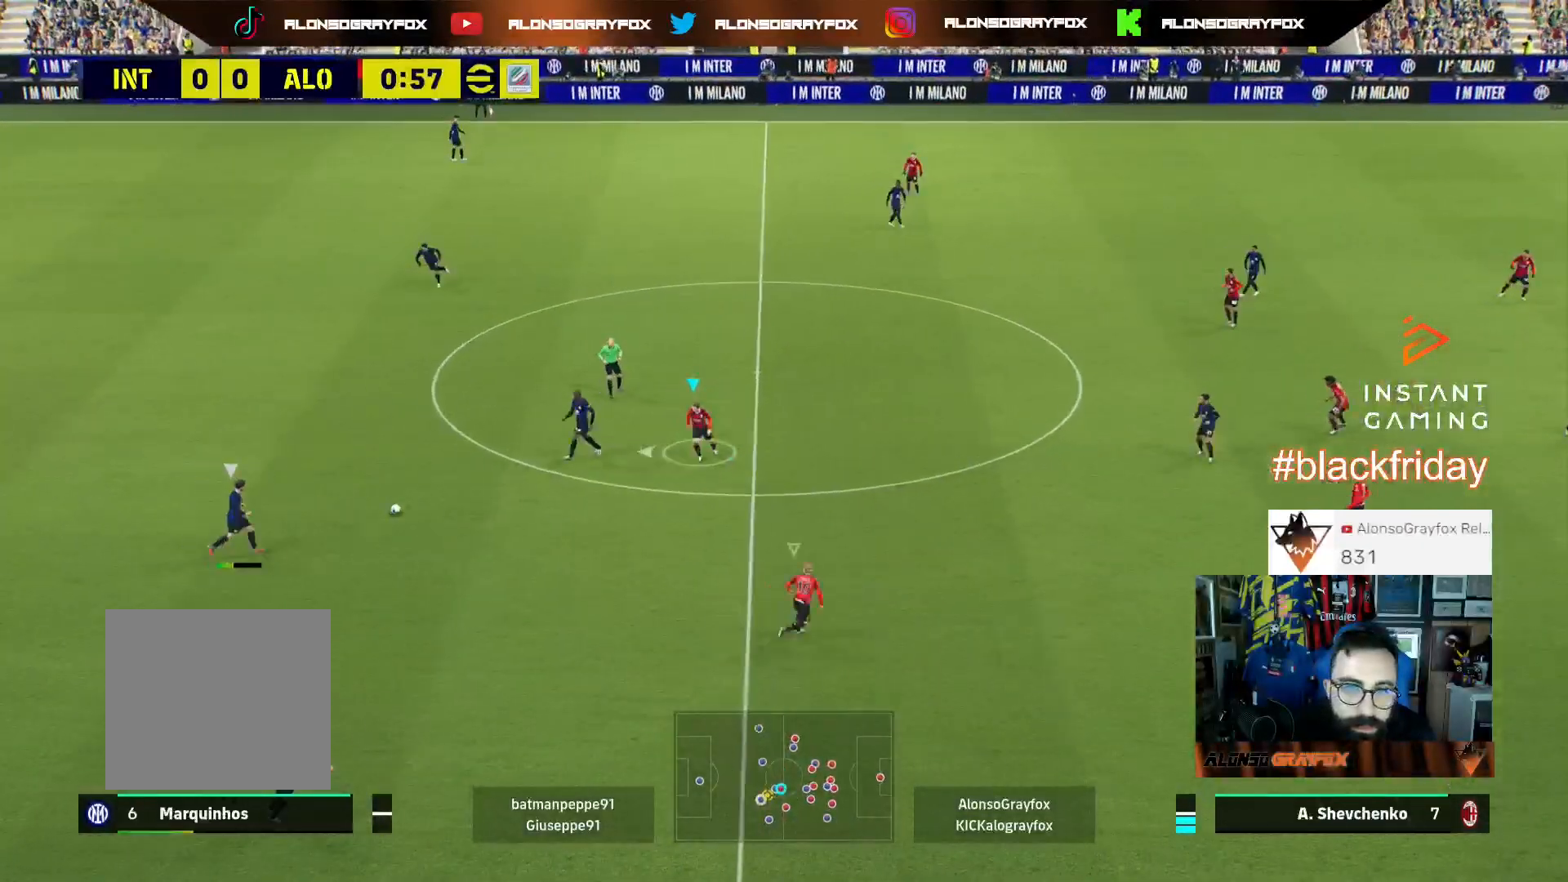
{"buttons": ["L2", "L3"], "left_stick": "up-left", "right_stick": "center", "events": [[167, "L2", "down"]]}
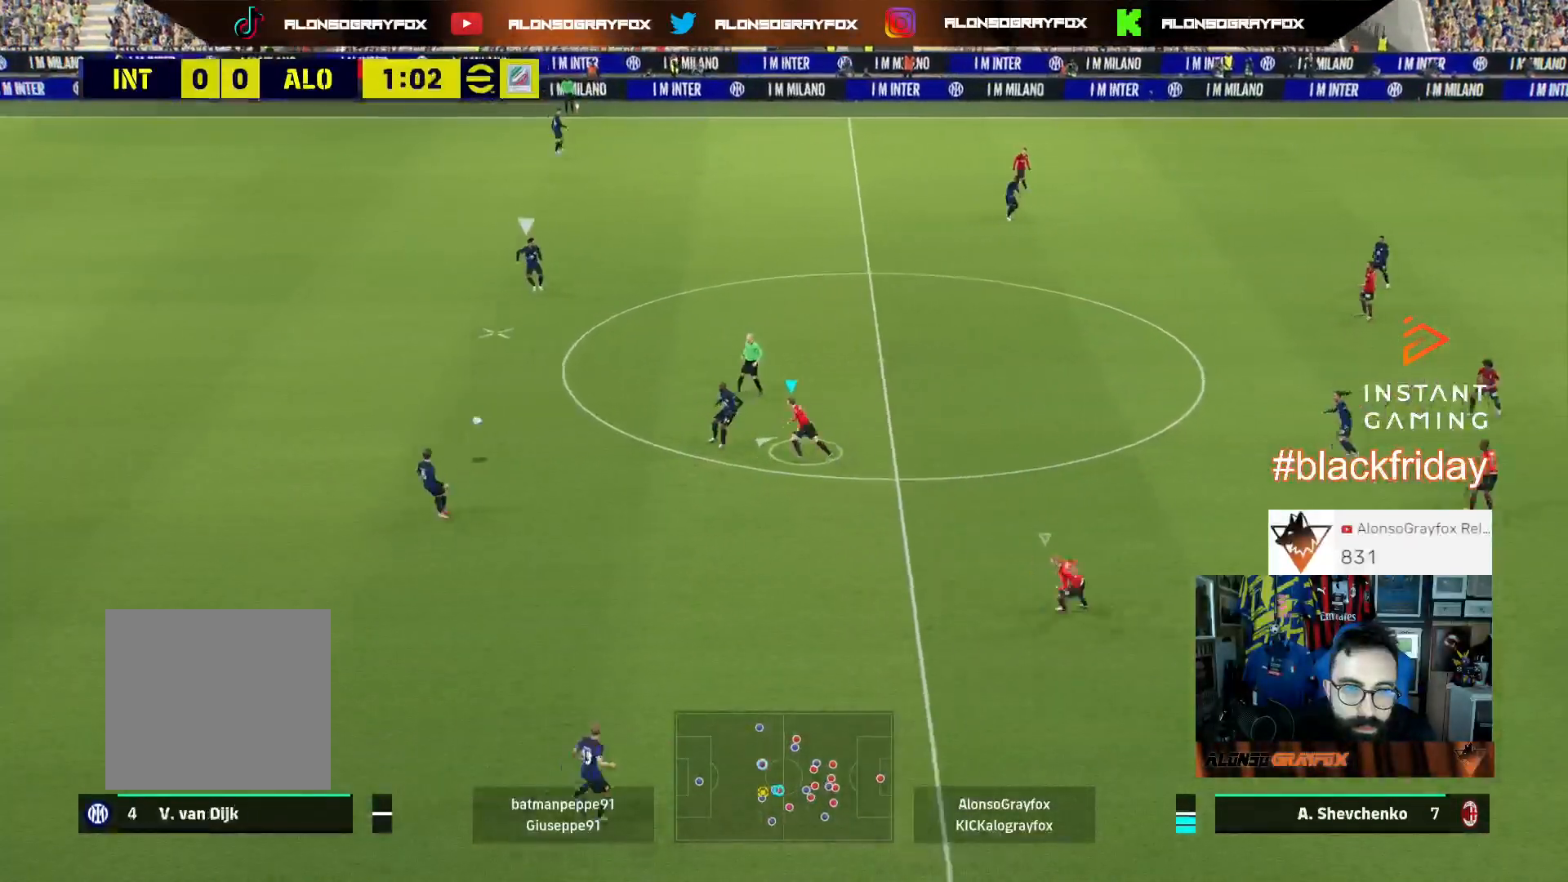
{"buttons": ["R1", "R2", "L3"], "left_stick": "up-left", "right_stick": "center", "events": [[367, "L2", "up"], [367, "R1", "down"], [367, "R2", "down"]]}
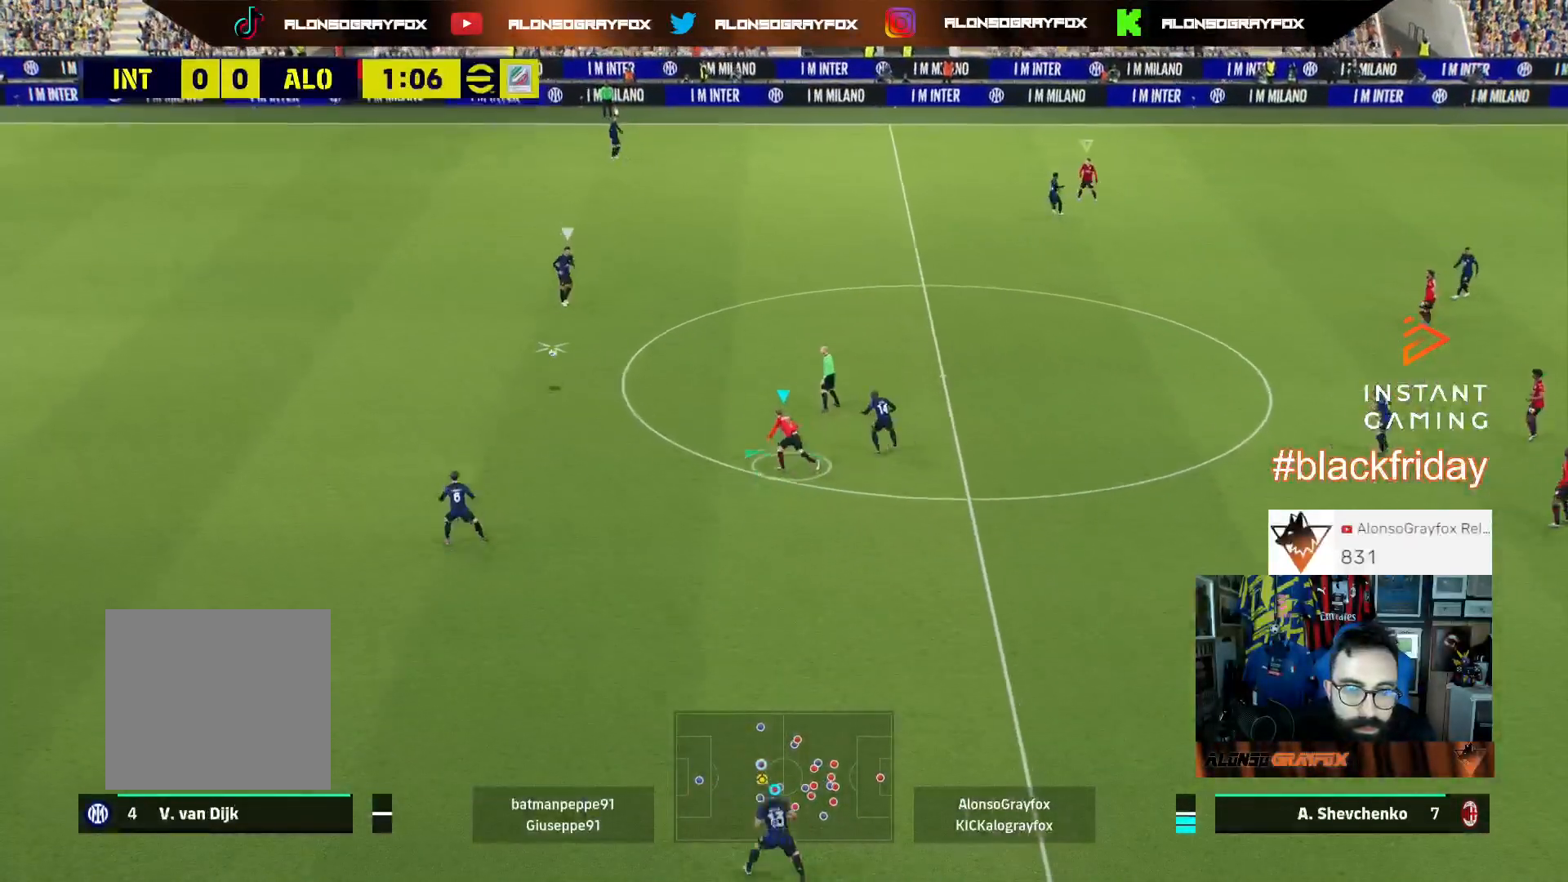
{"buttons": ["L2", "R1", "R2", "L3"], "left_stick": "up", "right_stick": "center", "events": [[233, "L2", "down"], [300, "left_stick", "up"]]}
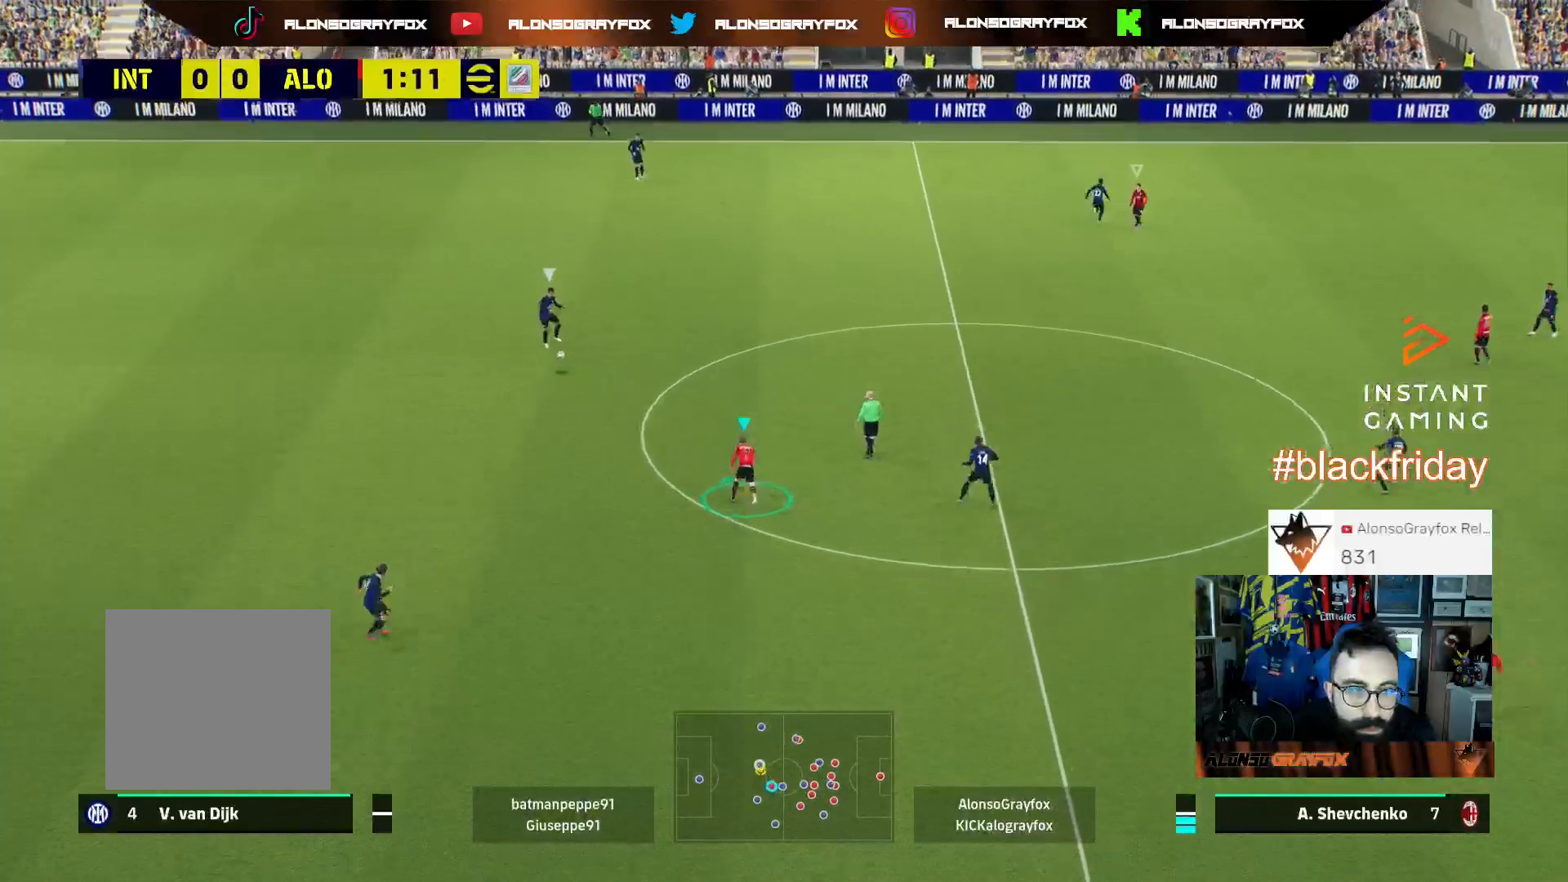
{"buttons": ["L2", "R2", "L3"], "left_stick": "up", "right_stick": "center", "events": [[467, "R1", "up"]]}
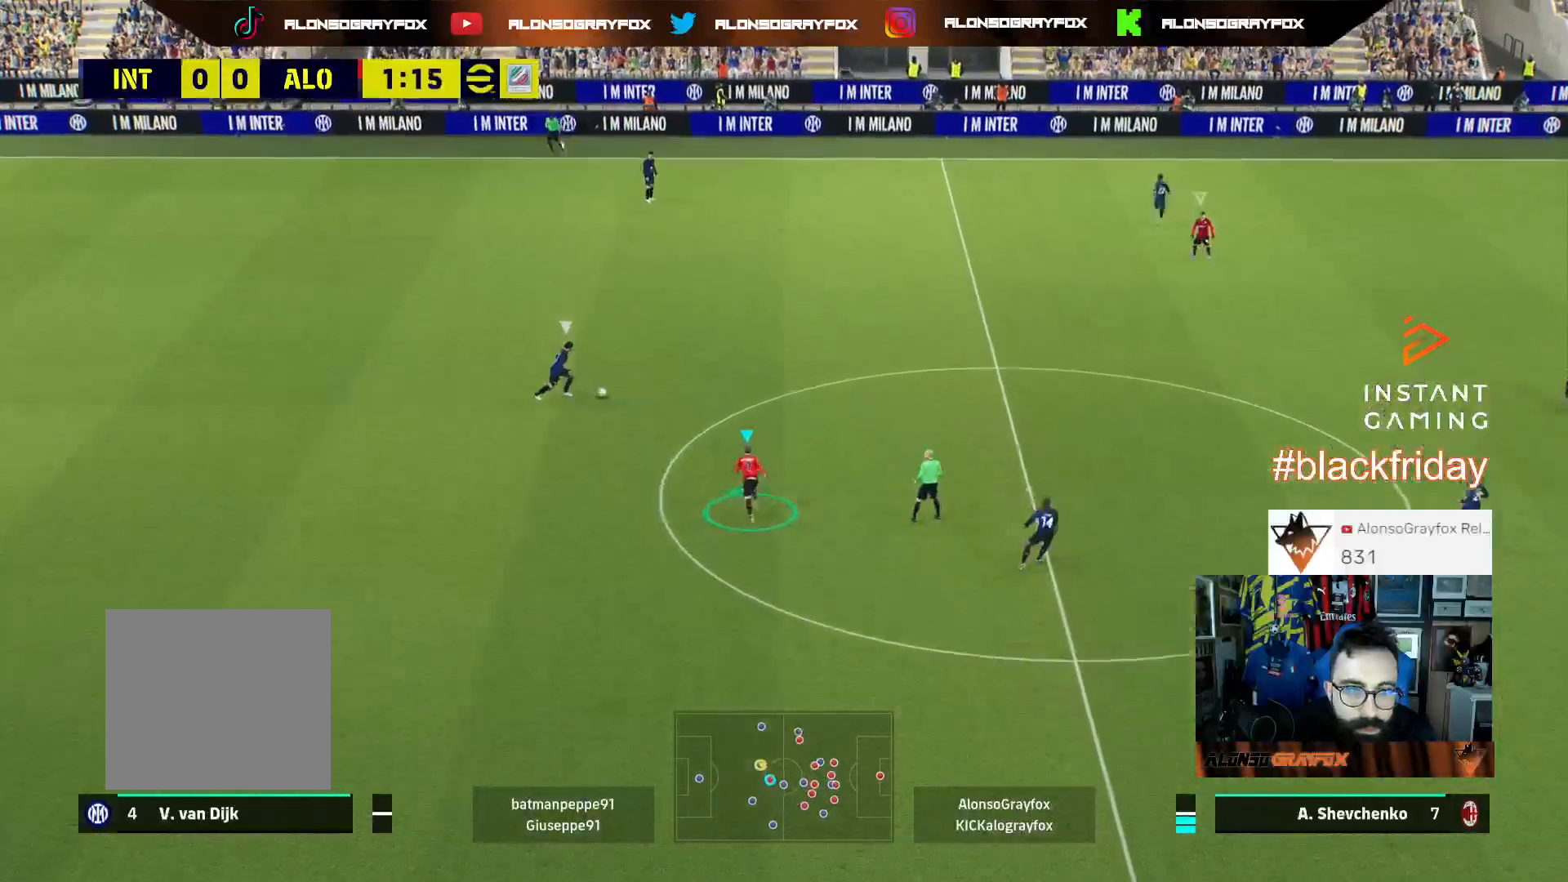
{"buttons": ["L2", "L3"], "left_stick": "down-left", "right_stick": "center", "events": [[33, "R2", "up"], [67, "left_stick", "up-left"], [233, "L3", "up"], [300, "L2", "up"], [333, "left_stick", "down-left"], [367, "L2", "down"], [367, "L3", "down"]]}
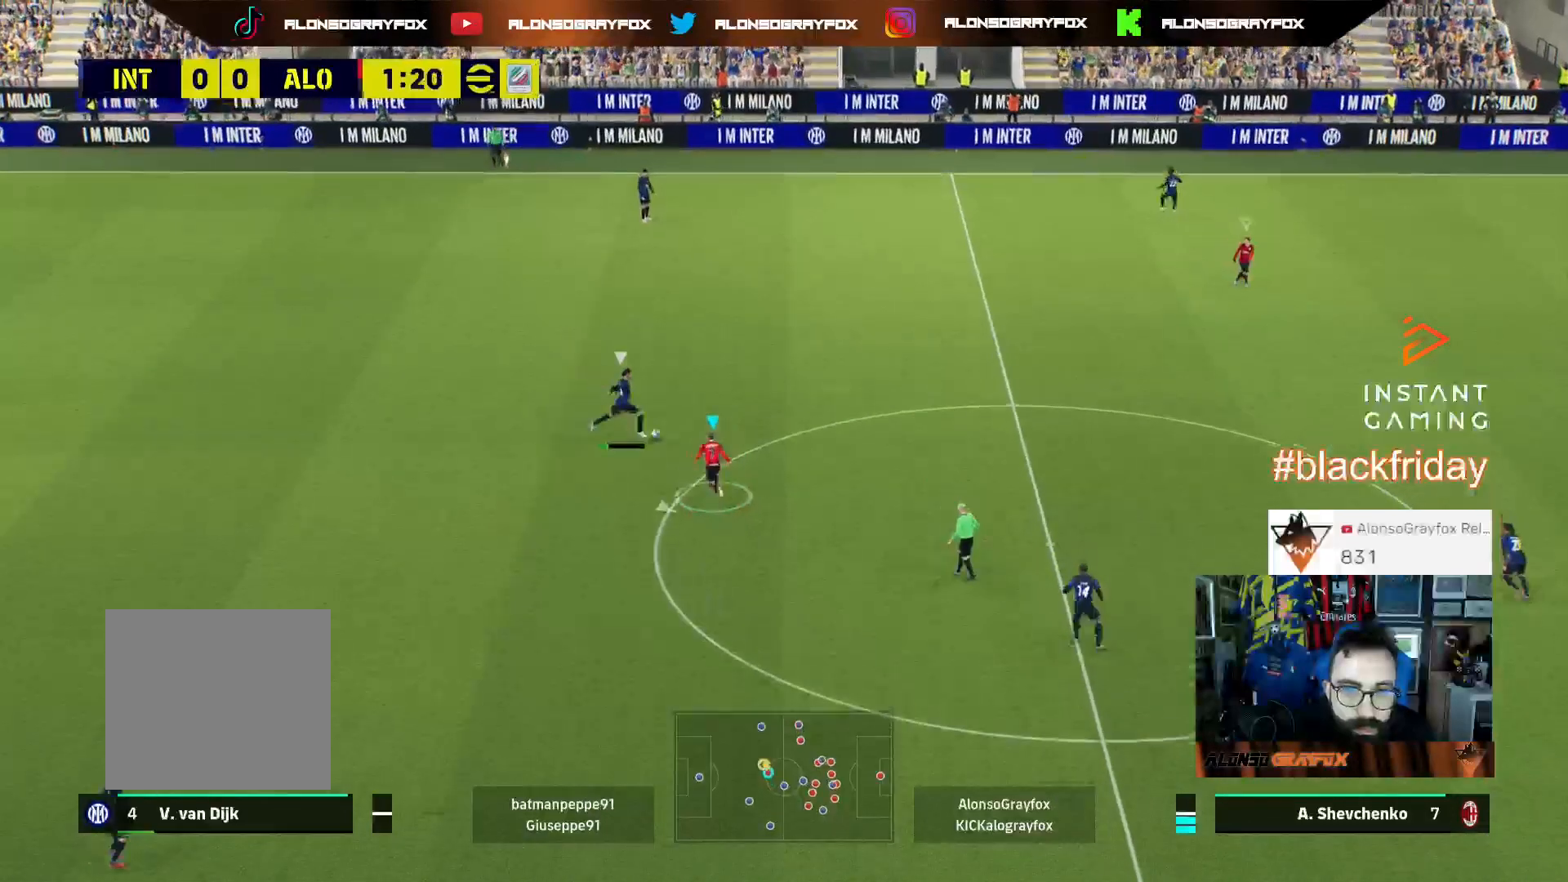
{"buttons": ["L3"], "left_stick": "left", "right_stick": "center", "events": [[300, "L2", "up"], [367, "left_stick", "left"]]}
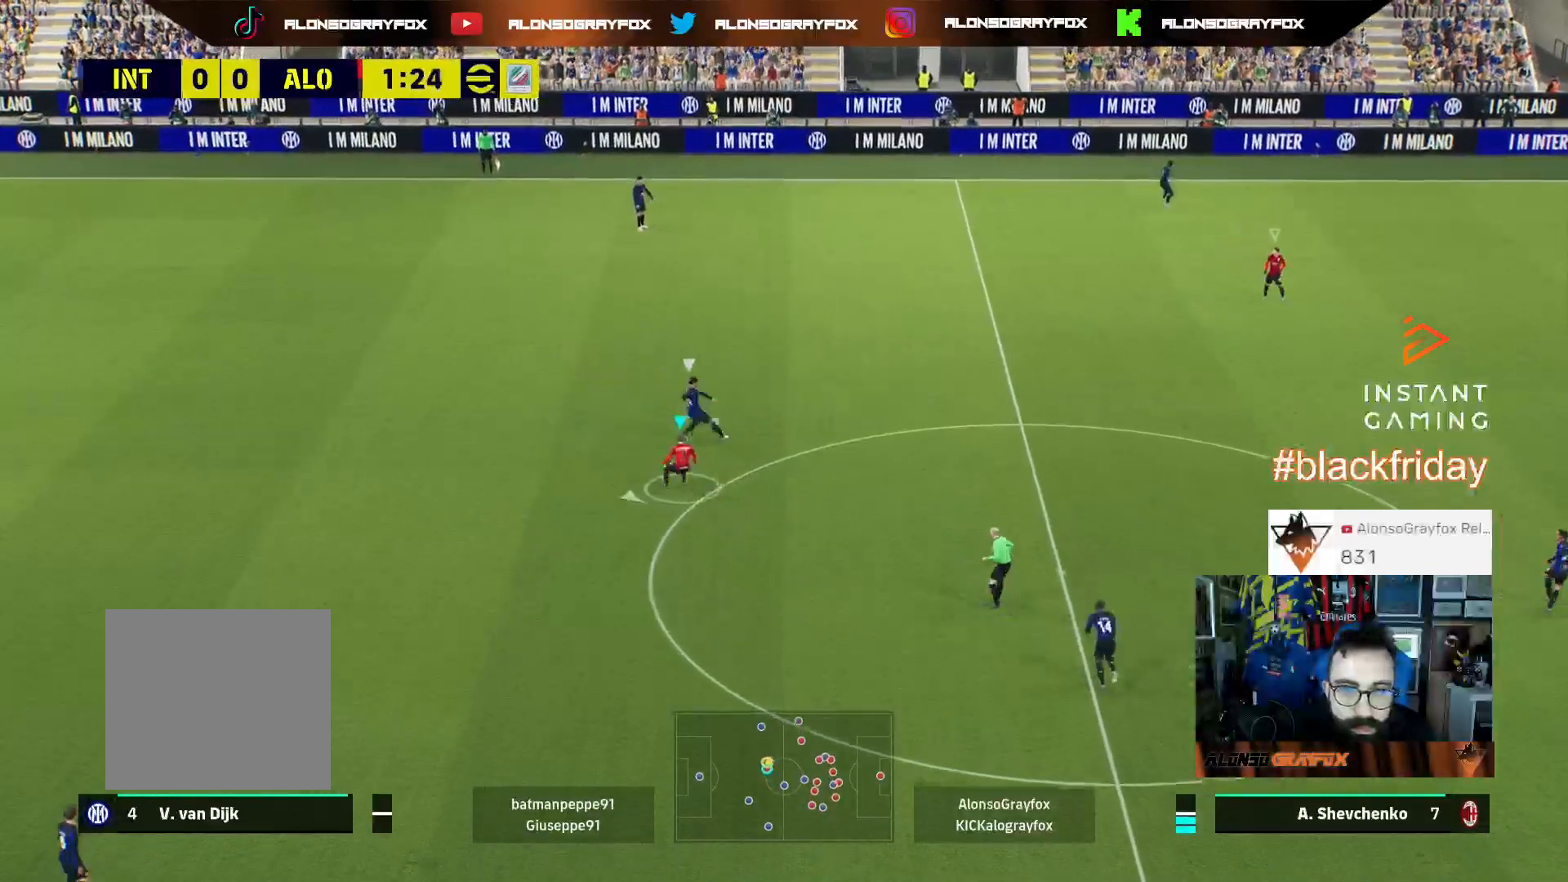
{"buttons": ["R1", "R2", "L3"], "left_stick": "up-left", "right_stick": "center", "events": [[100, "L1", "down"], [100, "left_stick", "up-left"], [267, "L1", "up"], [267, "R1", "down"], [267, "R2", "down"]]}
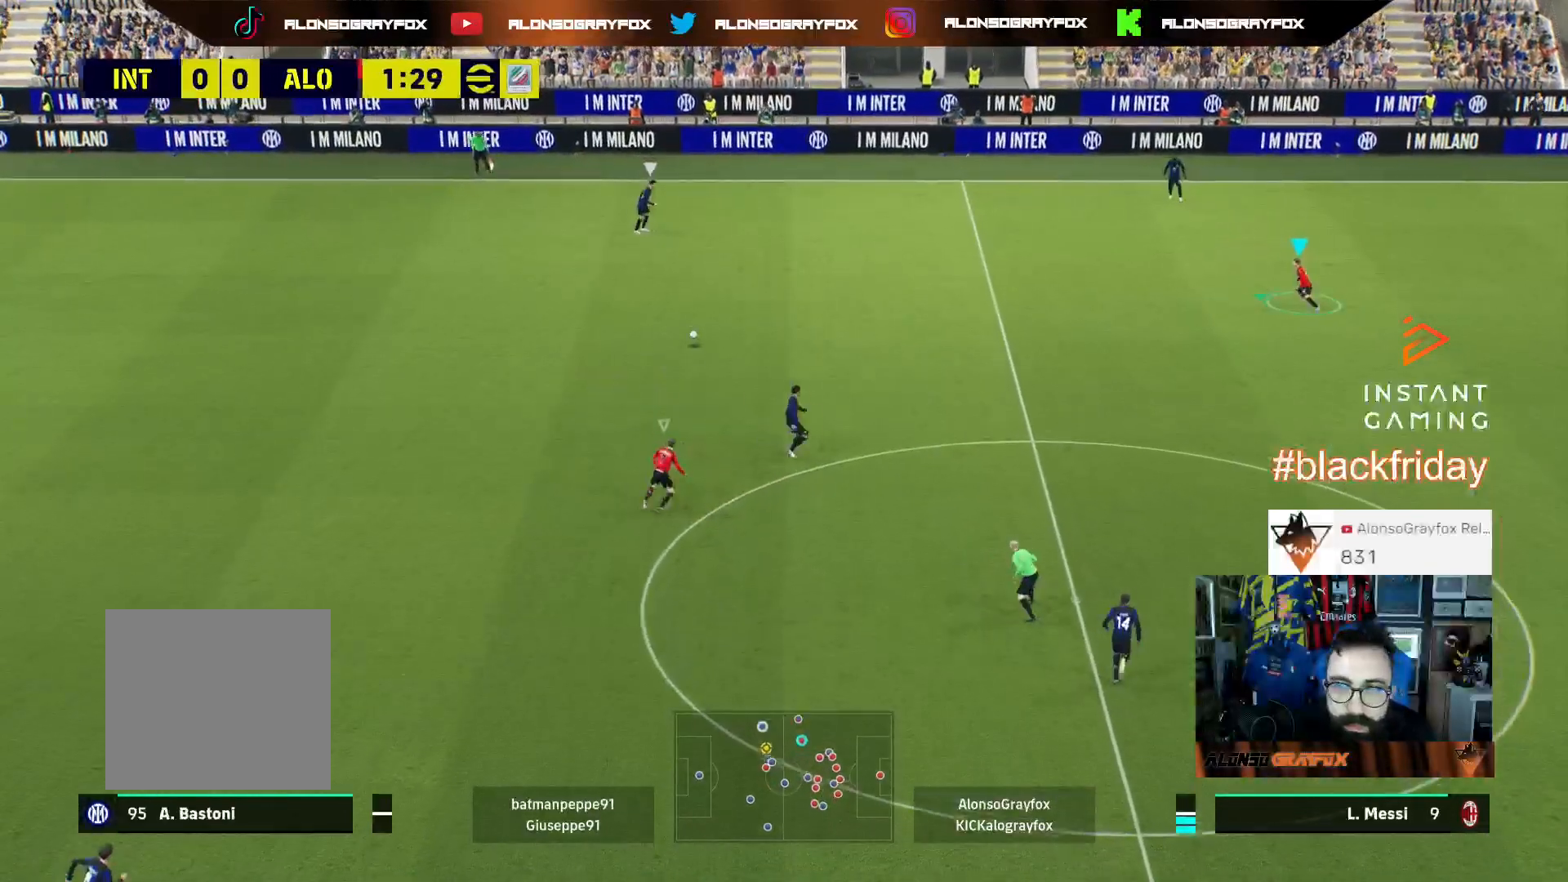
{"buttons": ["R1", "R2", "L3"], "left_stick": "up-left", "right_stick": "center", "events": []}
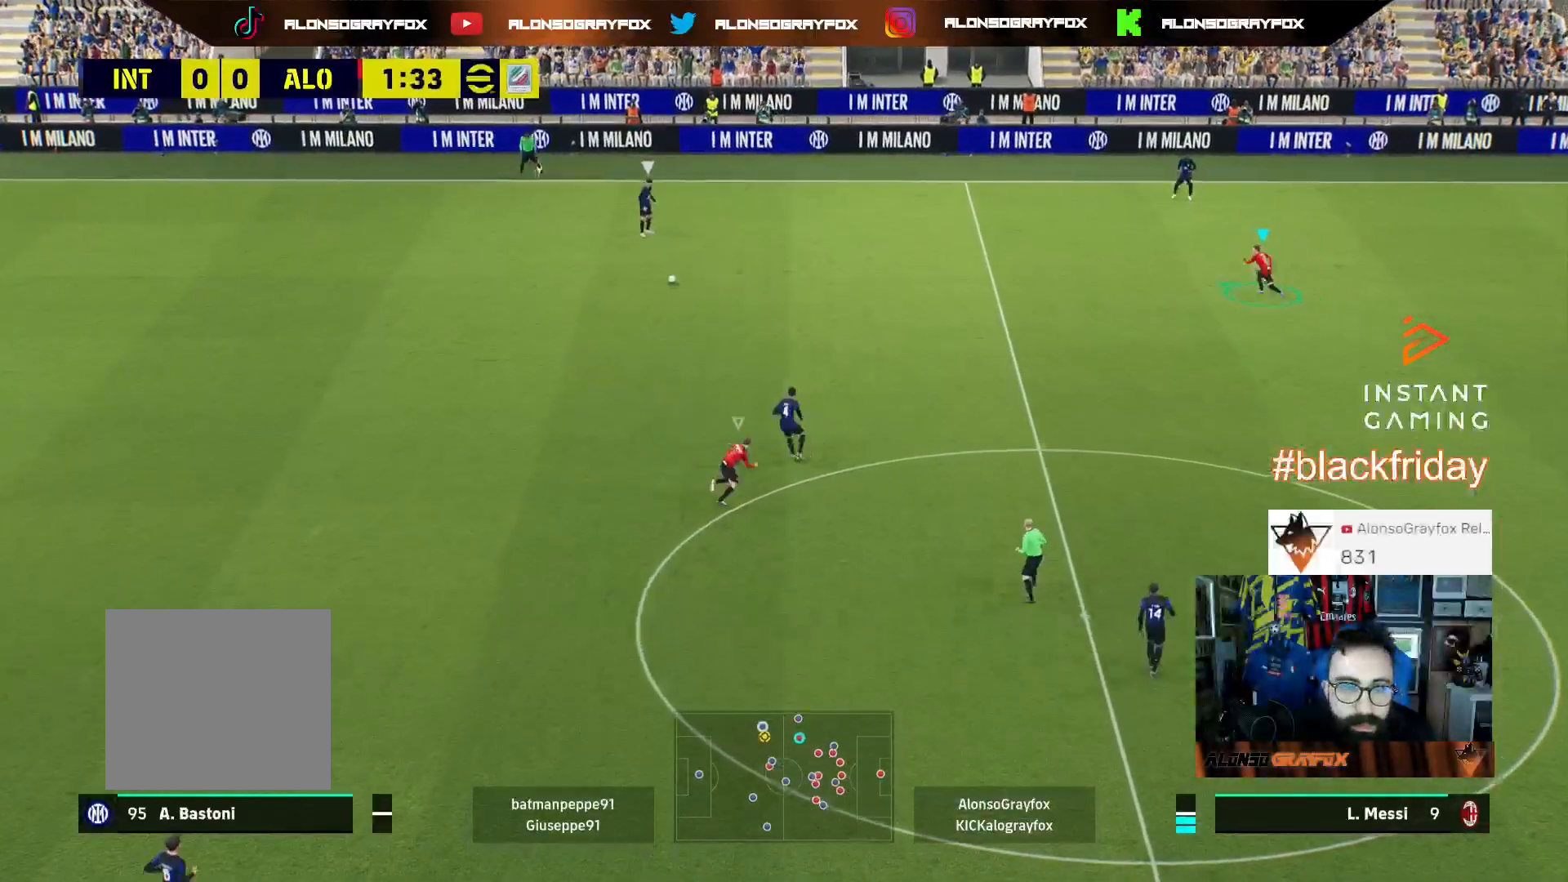
{"buttons": ["R1", "R2", "L3"], "left_stick": "up-left", "right_stick": "center", "events": []}
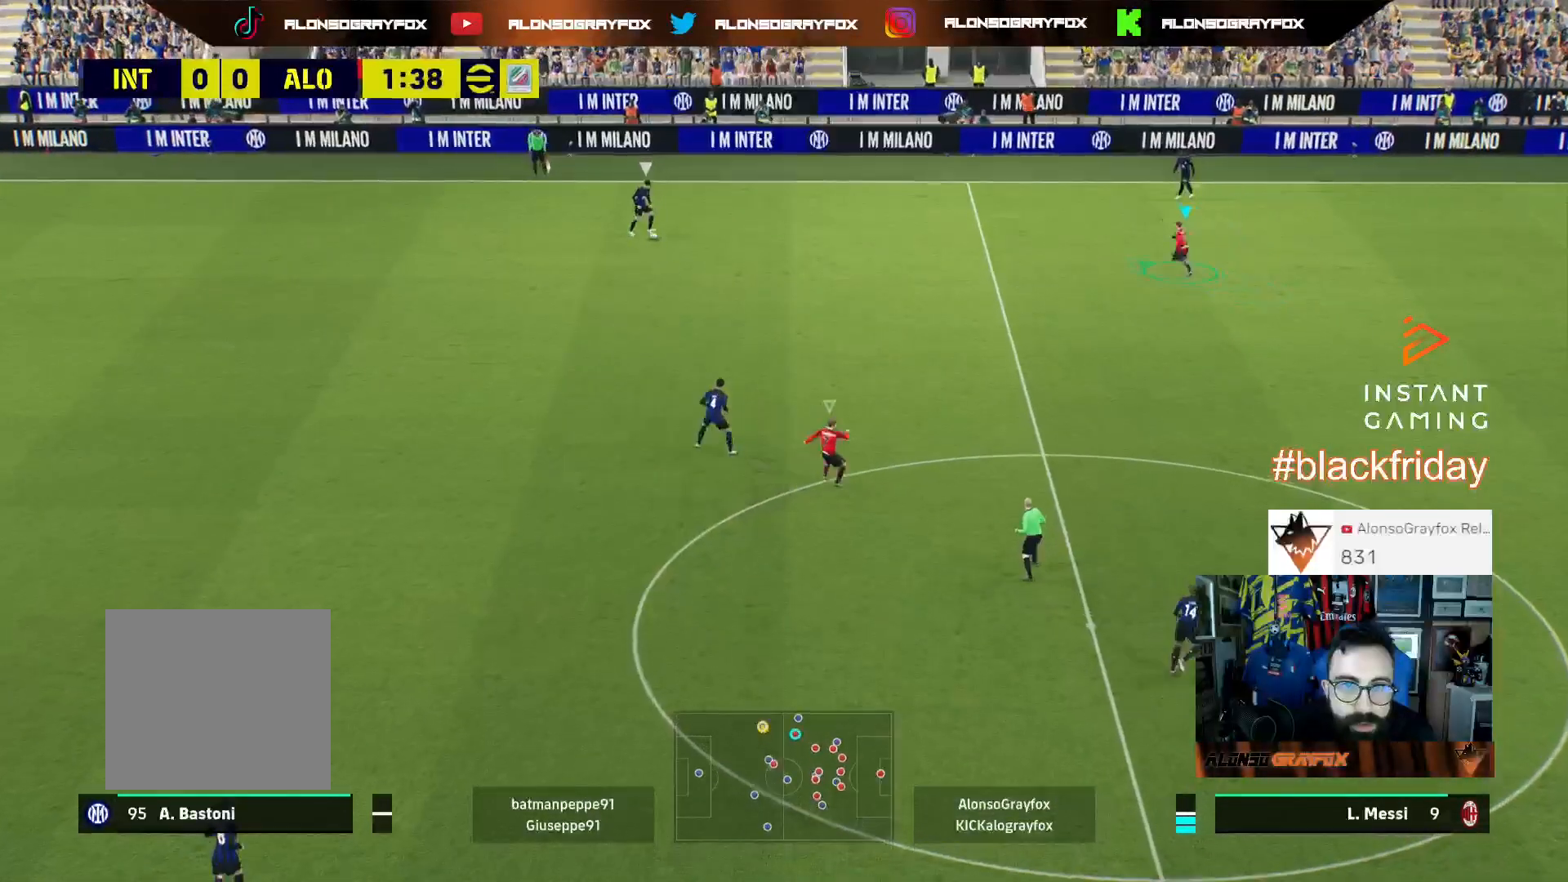
{"buttons": ["SQUARE", "R1", "R2", "L3"], "left_stick": "left", "right_stick": "center", "events": [[67, "R1", "up"], [133, "R2", "up"], [133, "left_stick", "left"], [233, "right_stick", "down-left"], [300, "right_stick", "center"], [367, "R1", "down"], [367, "R2", "down"], [500, "SQUARE", "down"]]}
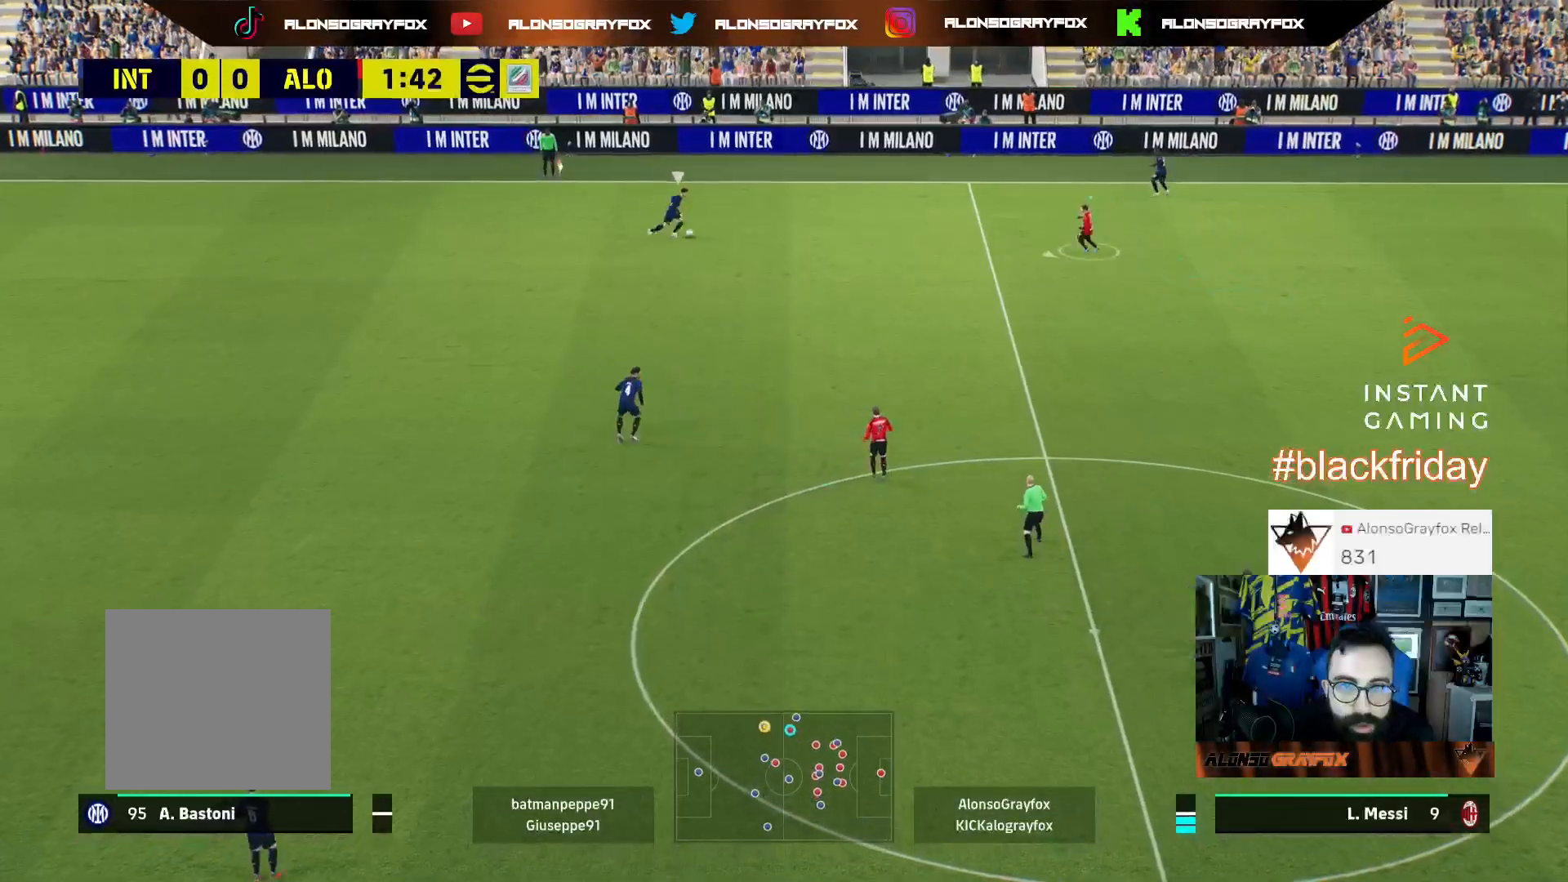
{"buttons": [], "left_stick": "up", "right_stick": "center", "events": [[300, "SQUARE", "up"], [333, "R1", "up"], [400, "L1", "down"], [400, "R2", "up"], [400, "left_stick", "up-left"], [433, "L3", "up"], [500, "L1", "up"], [500, "left_stick", "up"]]}
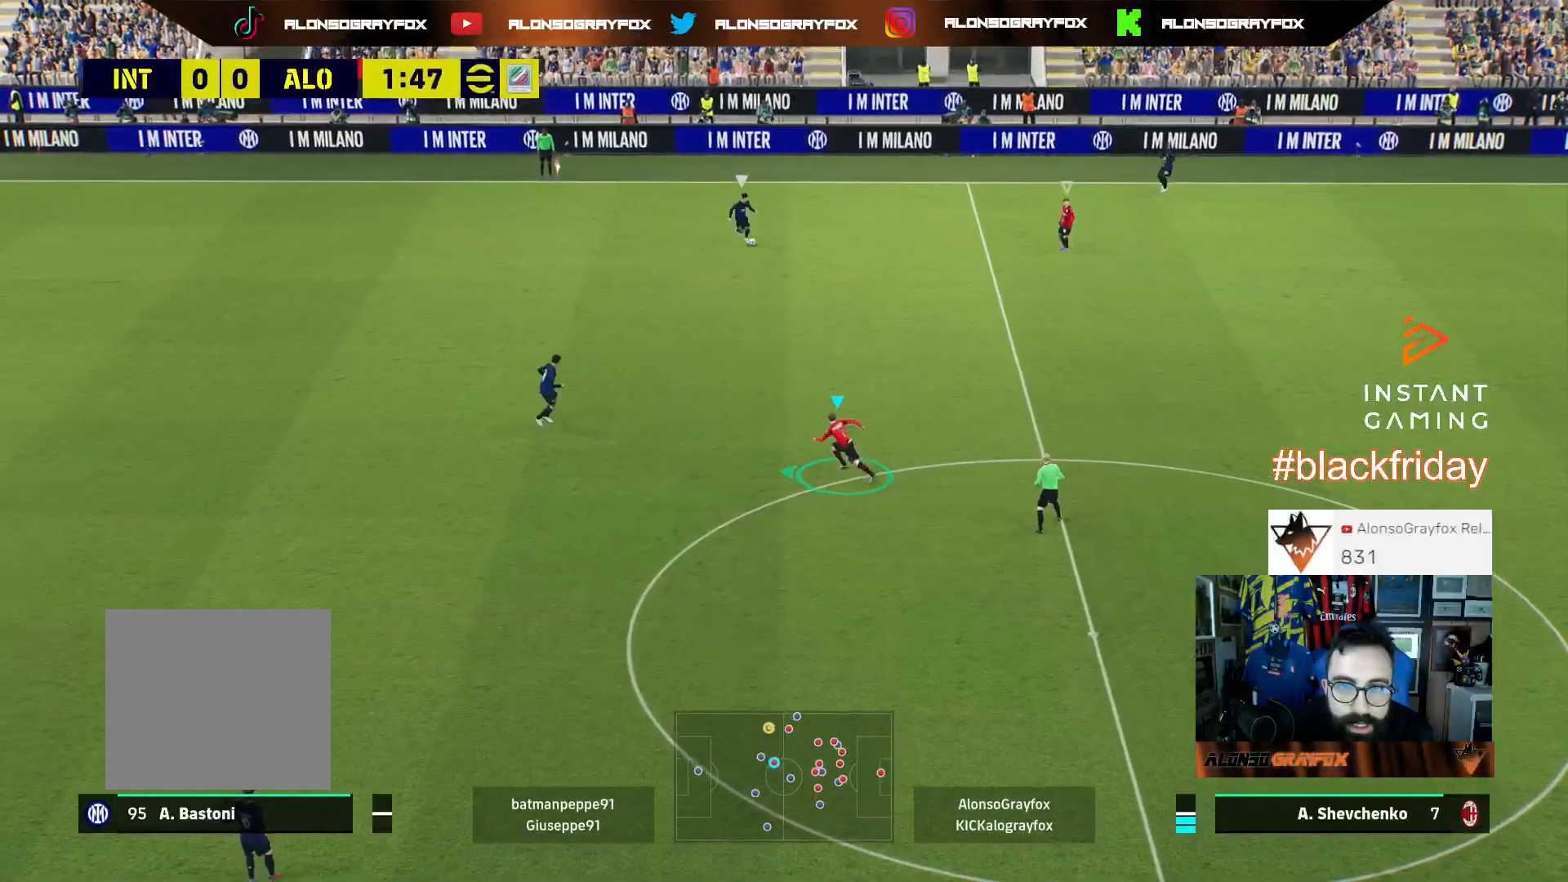
{"buttons": ["L2", "L3"], "left_stick": "up", "right_stick": "center", "events": [[33, "L3", "down"], [67, "L2", "down"]]}
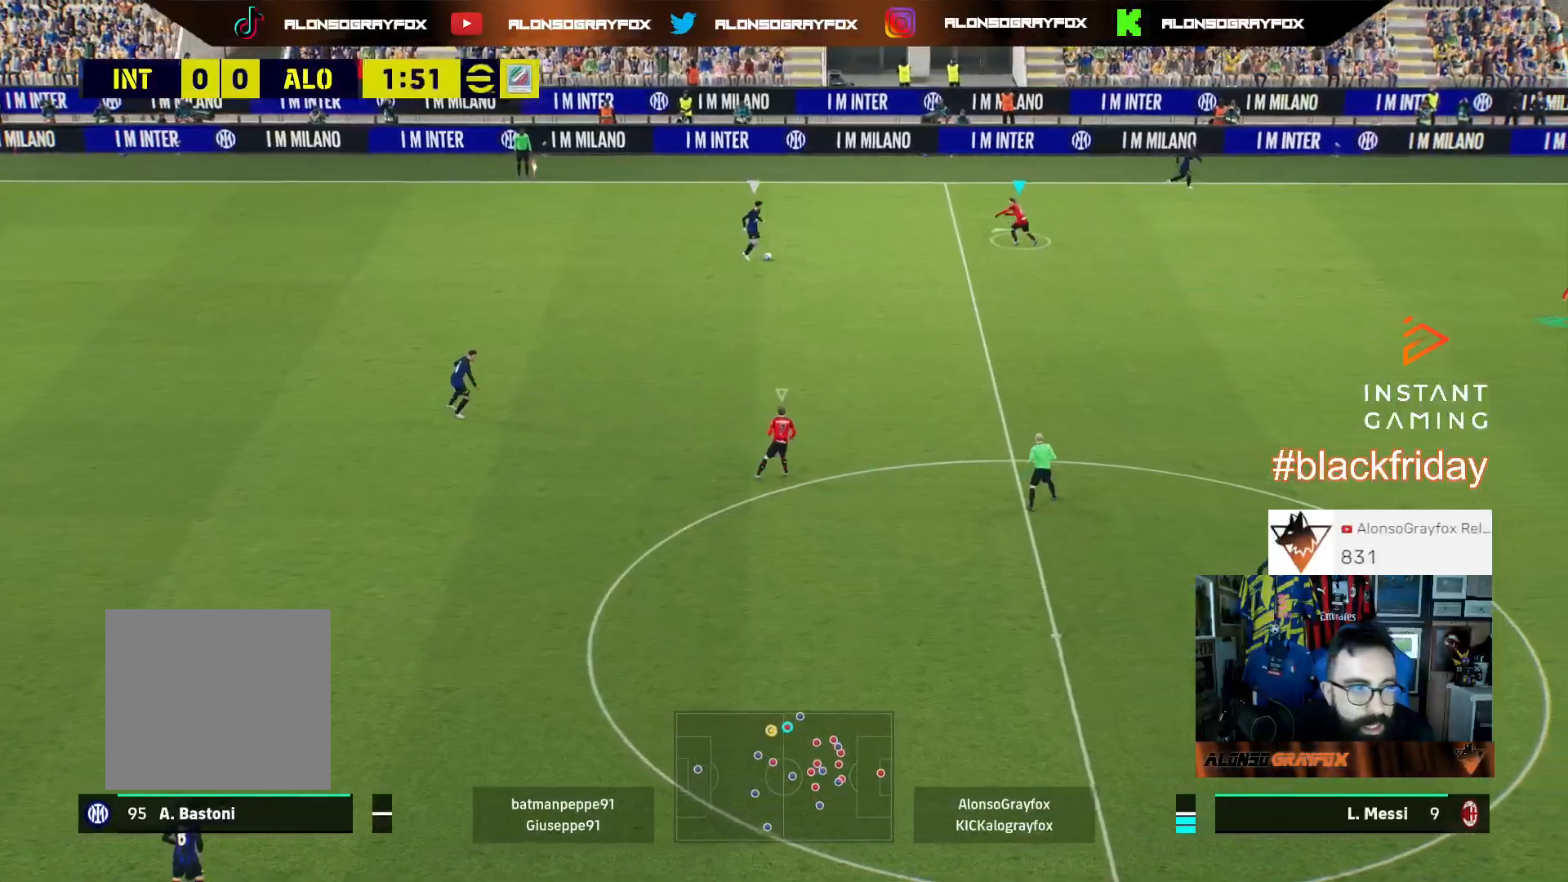
{"buttons": ["L2", "L3"], "left_stick": "down-right", "right_stick": "center", "events": [[33, "left_stick", "up-right"], [333, "left_stick", "right"], [500, "left_stick", "down-right"]]}
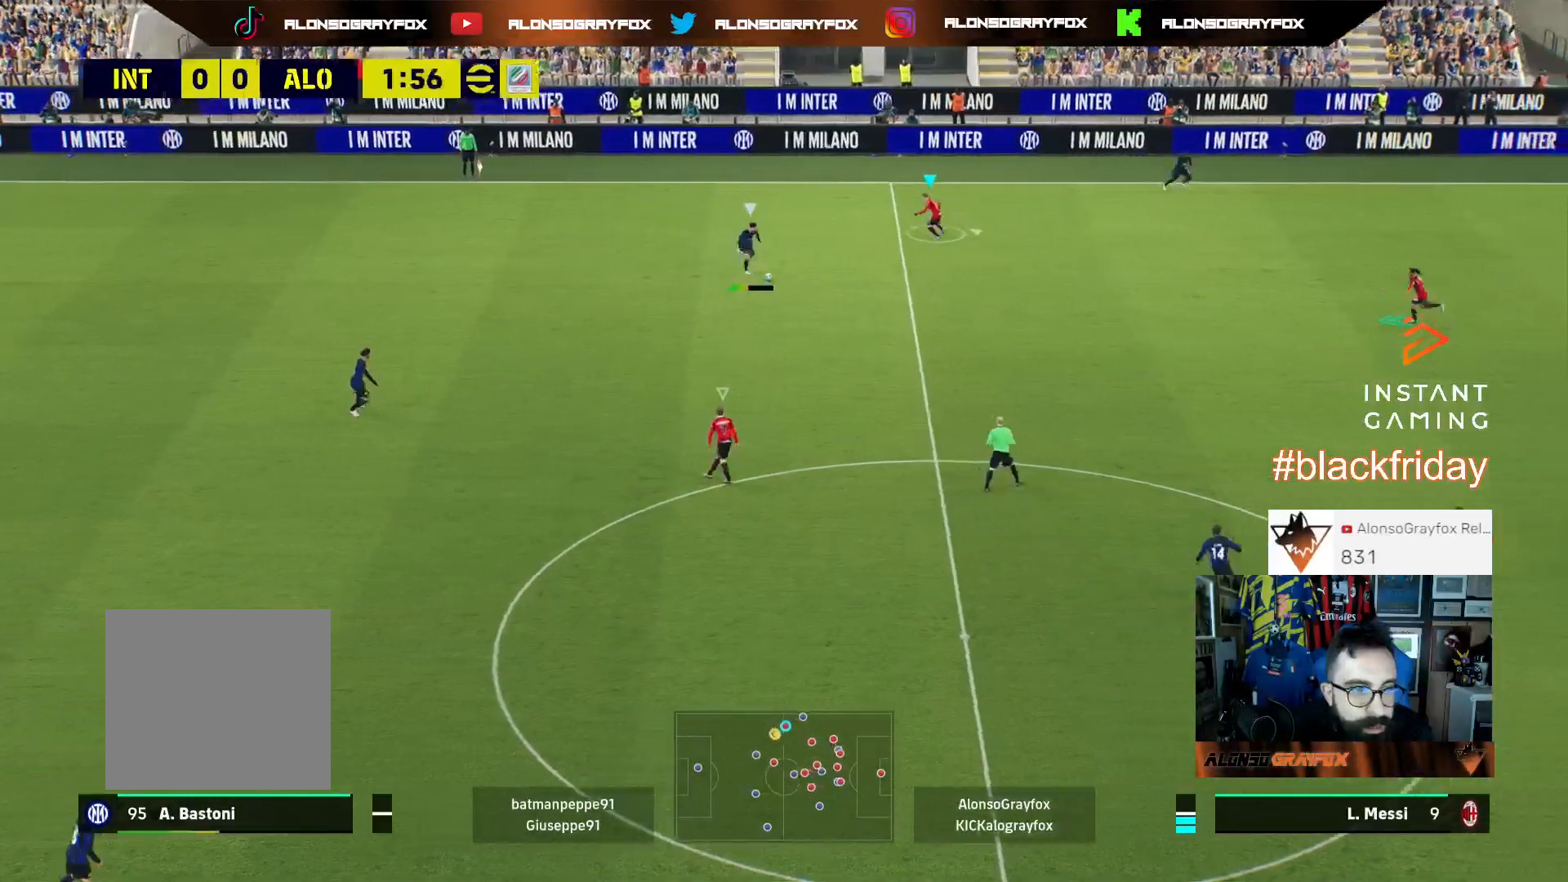
{"buttons": [], "left_stick": "down-right", "right_stick": "center", "events": [[267, "L2", "up"], [267, "L3", "up"]]}
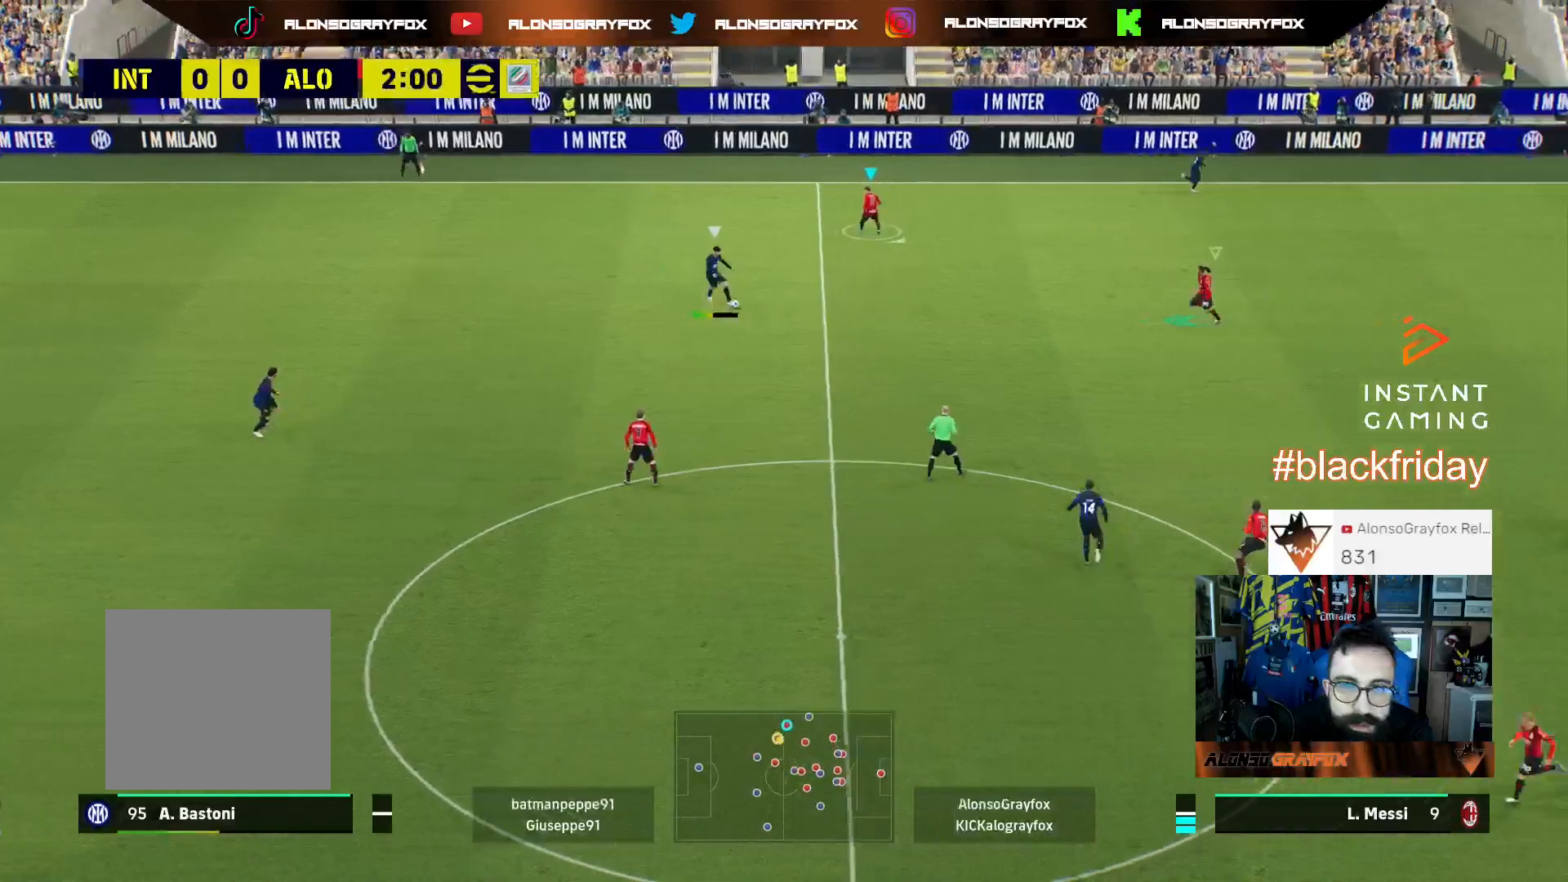
{"buttons": ["R1", "R2", "L3"], "left_stick": "up-left", "right_stick": "center", "events": [[33, "L1", "down"], [200, "L1", "up"], [200, "left_stick", "down-left"], [267, "left_stick", "up-left"], [333, "L3", "down"], [333, "R1", "down"], [367, "R2", "down"]]}
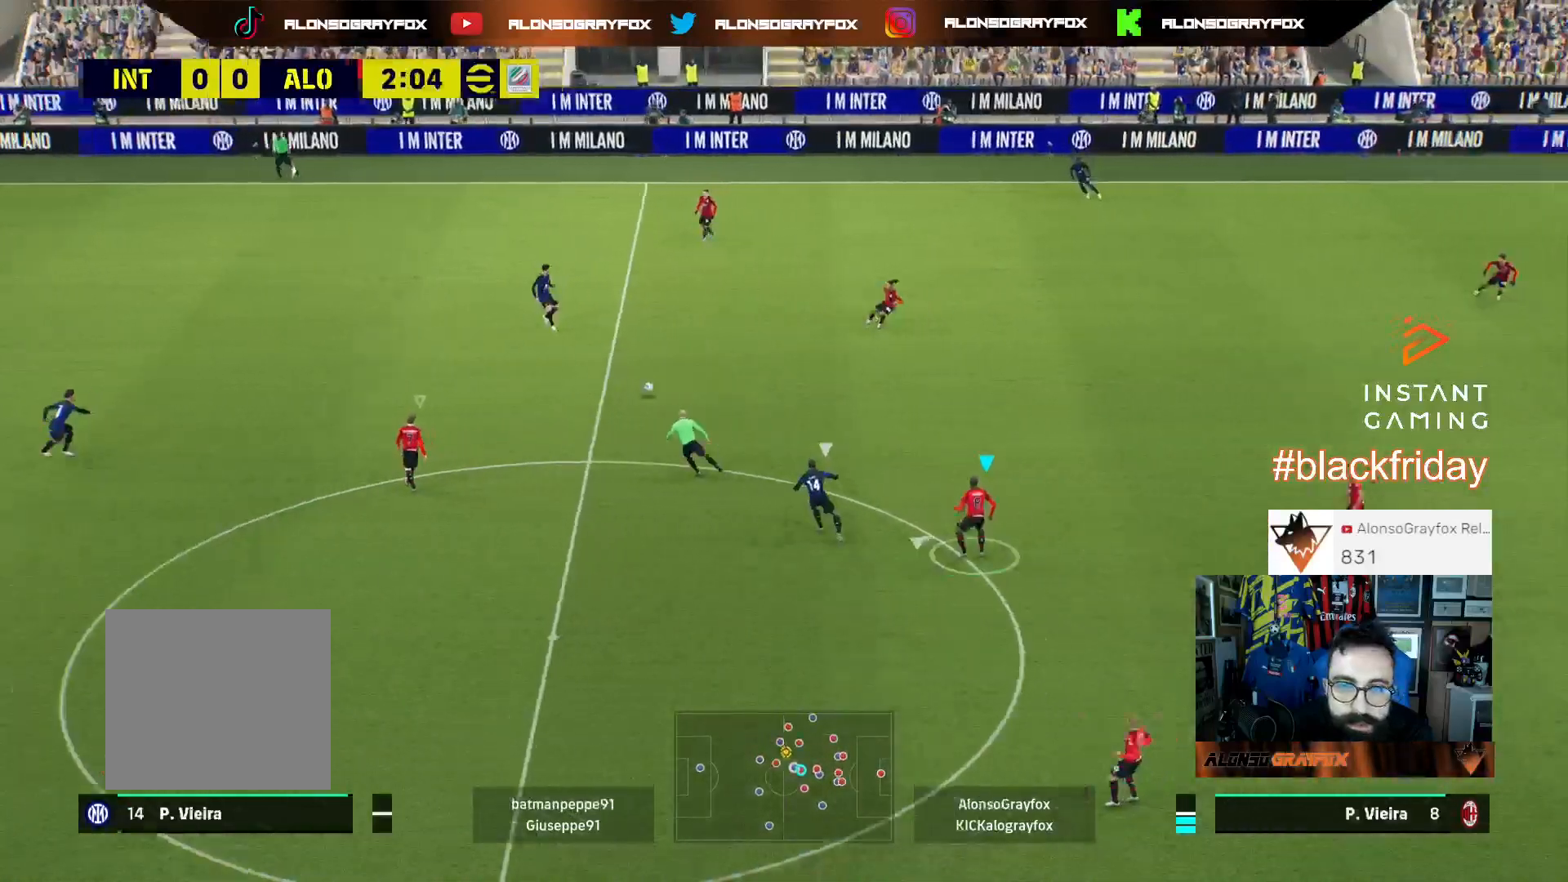
{"buttons": ["R2", "L3"], "left_stick": "up-right", "right_stick": "center", "events": [[133, "L2", "down"], [300, "left_stick", "up"], [433, "left_stick", "up-right"], [500, "L2", "up"], [500, "R1", "up"]]}
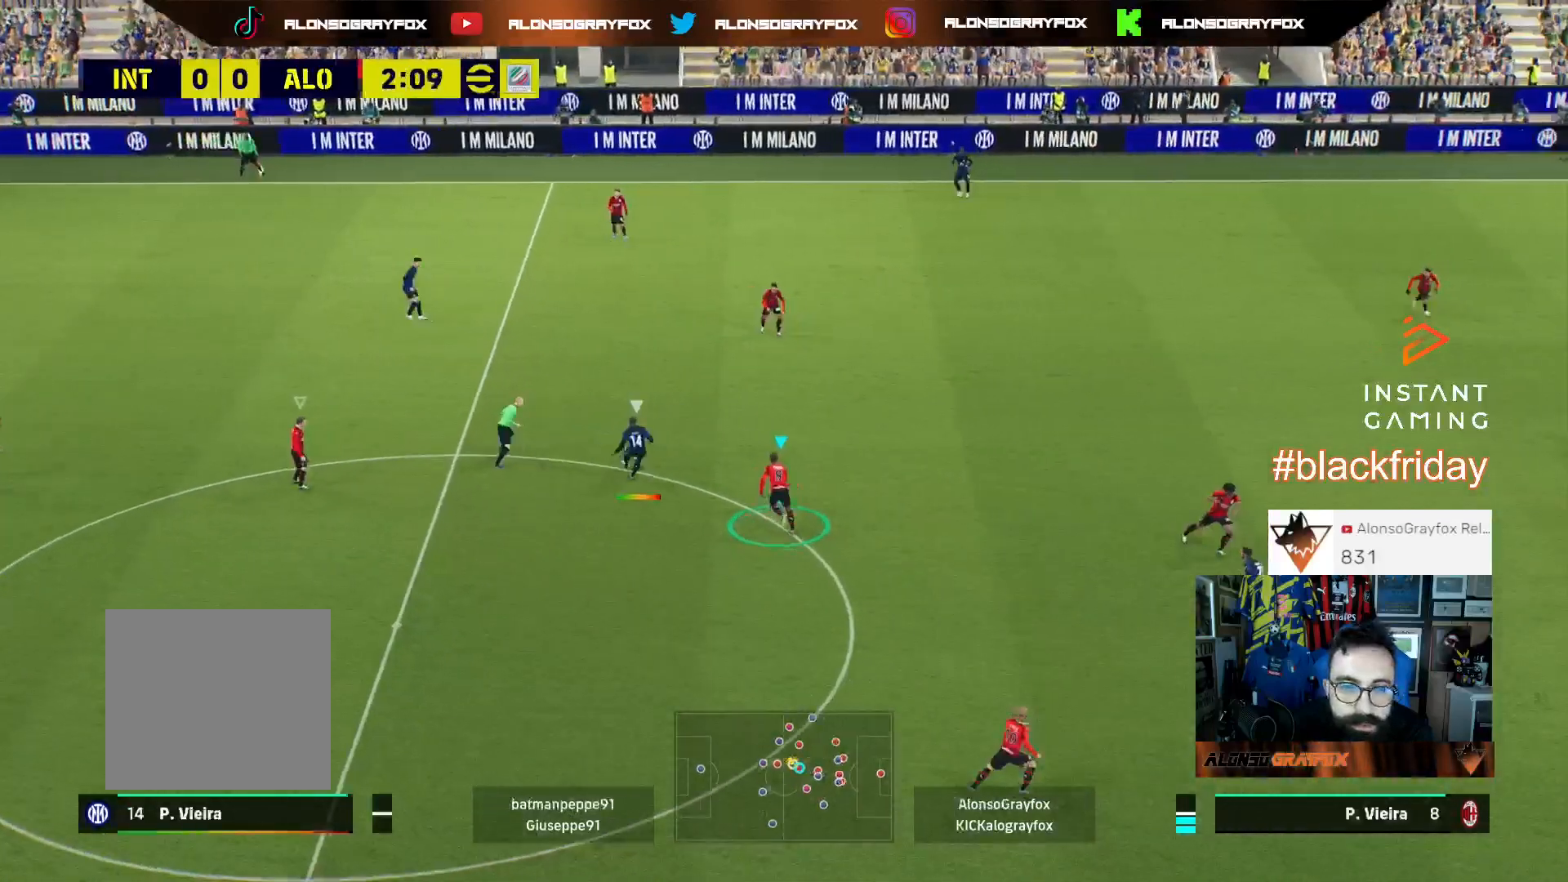
{"buttons": [], "left_stick": "up", "right_stick": "center", "events": [[67, "L1", "down"], [67, "R2", "up"], [167, "L3", "up"], [200, "L1", "up"], [433, "left_stick", "up"]]}